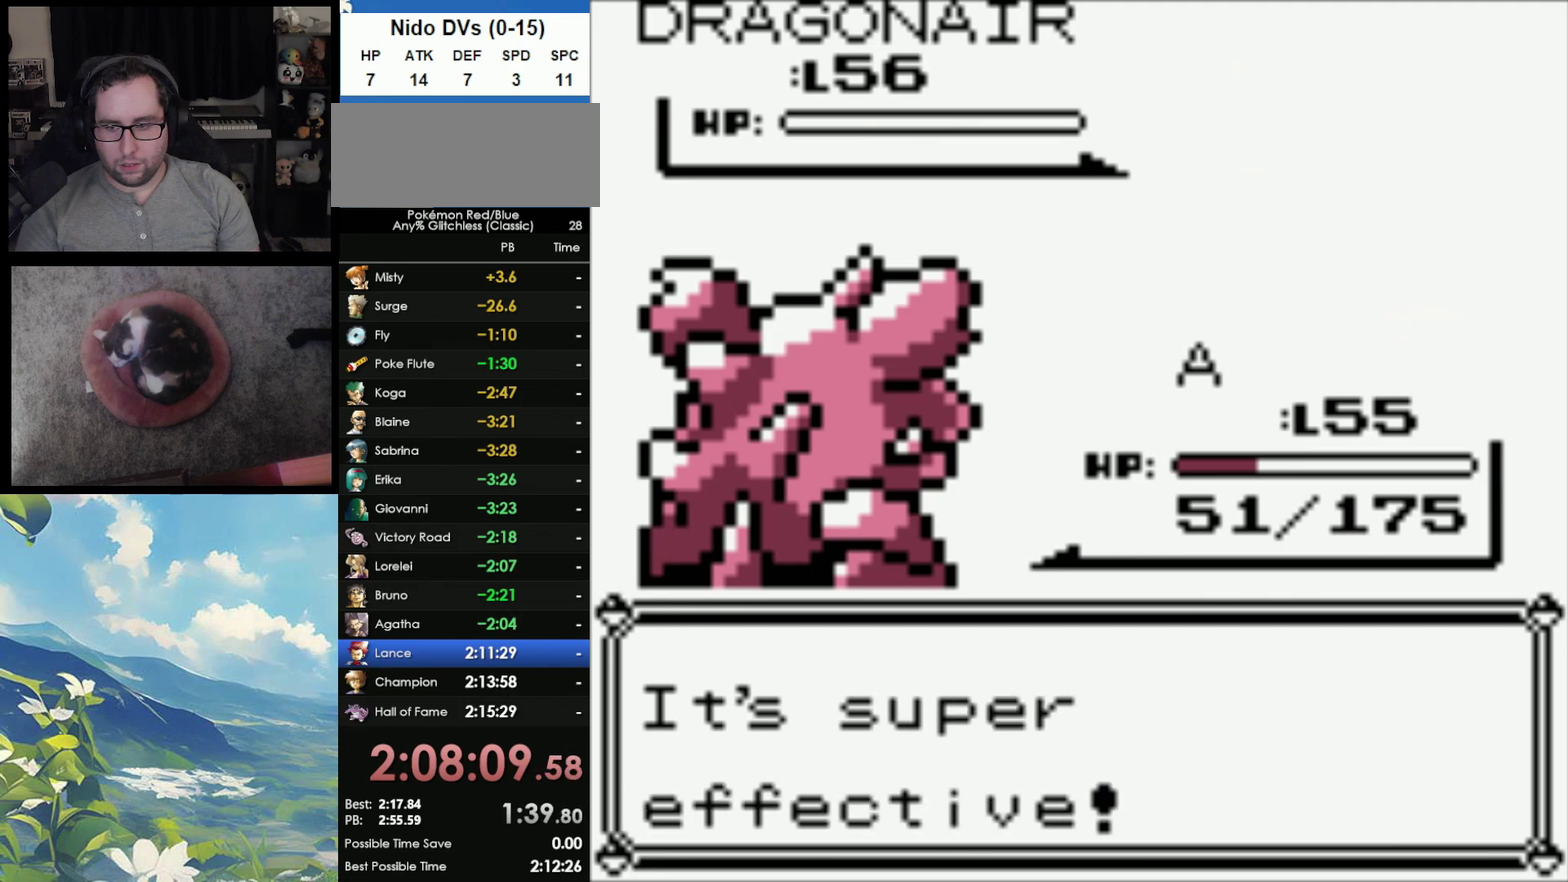
Gameplay with a controller (Nintendo layout); each line is a JSON object with the inputs held at the frame after it. "events" lists button and stick changes between this image and that frame as [ms after this image, input, new state], when the widget could be followed in between. Not read: DPAD_DOWN L3 R3.
{"buttons": [], "events": [[67, "A", "down"], [133, "A", "up"], [200, "A", "down"], [283, "A", "up"], [350, "A", "down"], [433, "A", "up"]]}
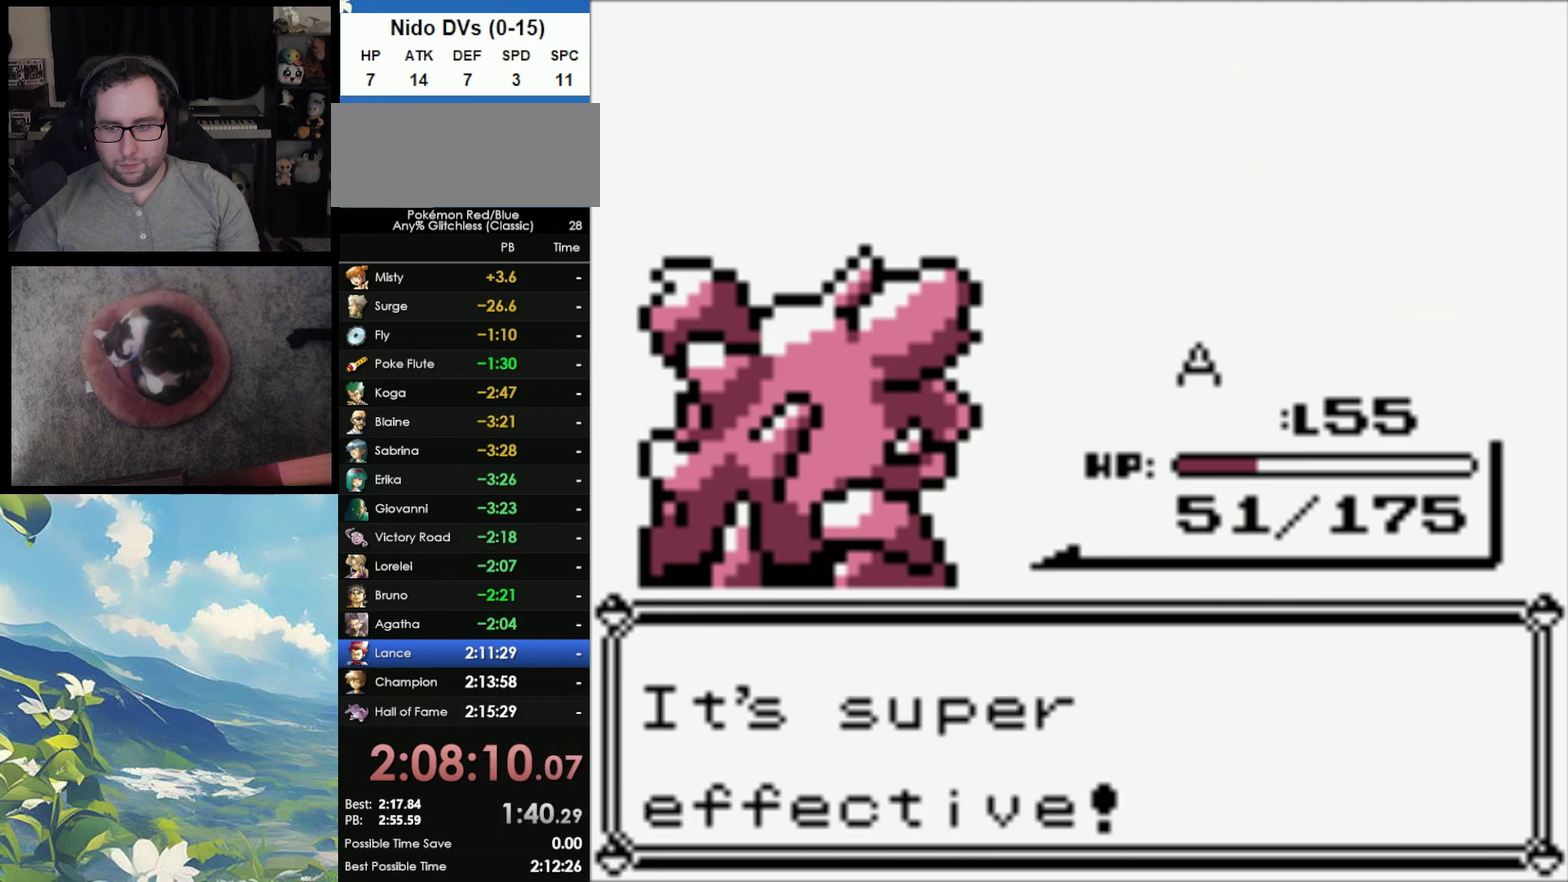
{"buttons": ["A"], "events": [[33, "A", "down"], [83, "A", "up"], [183, "A", "down"], [283, "A", "up"], [333, "A", "down"], [433, "A", "up"], [500, "A", "down"]]}
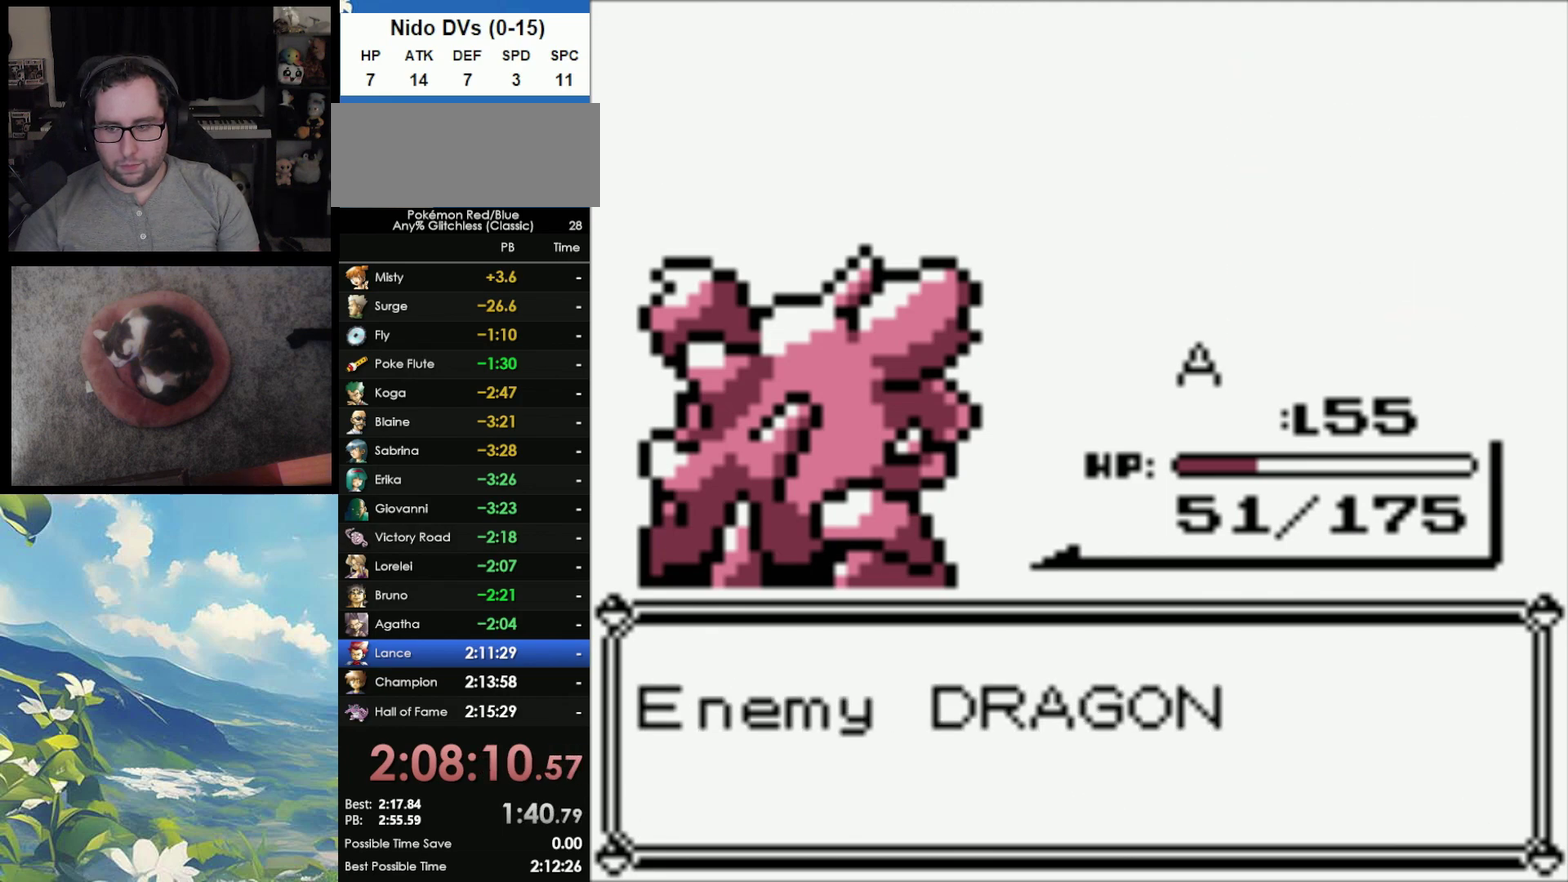
{"buttons": ["A"], "events": [[67, "A", "up"], [167, "A", "down"], [217, "A", "up"], [300, "A", "down"], [383, "A", "up"], [483, "A", "down"]]}
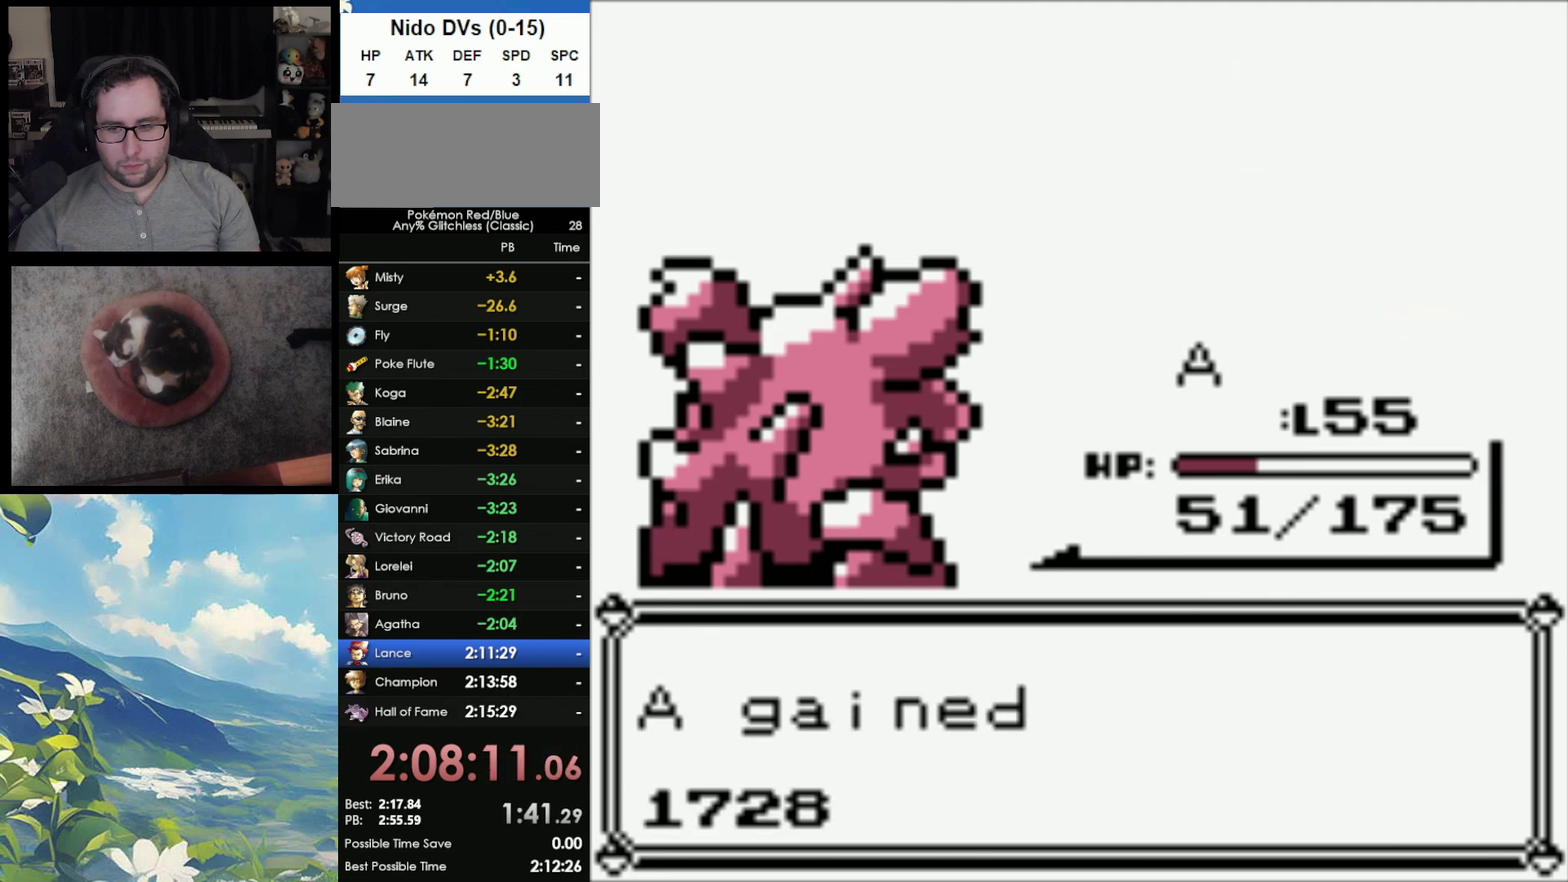
{"buttons": [], "events": [[33, "A", "up"], [133, "A", "down"], [183, "A", "up"], [283, "A", "down"], [333, "A", "up"], [417, "A", "down"], [483, "A", "up"]]}
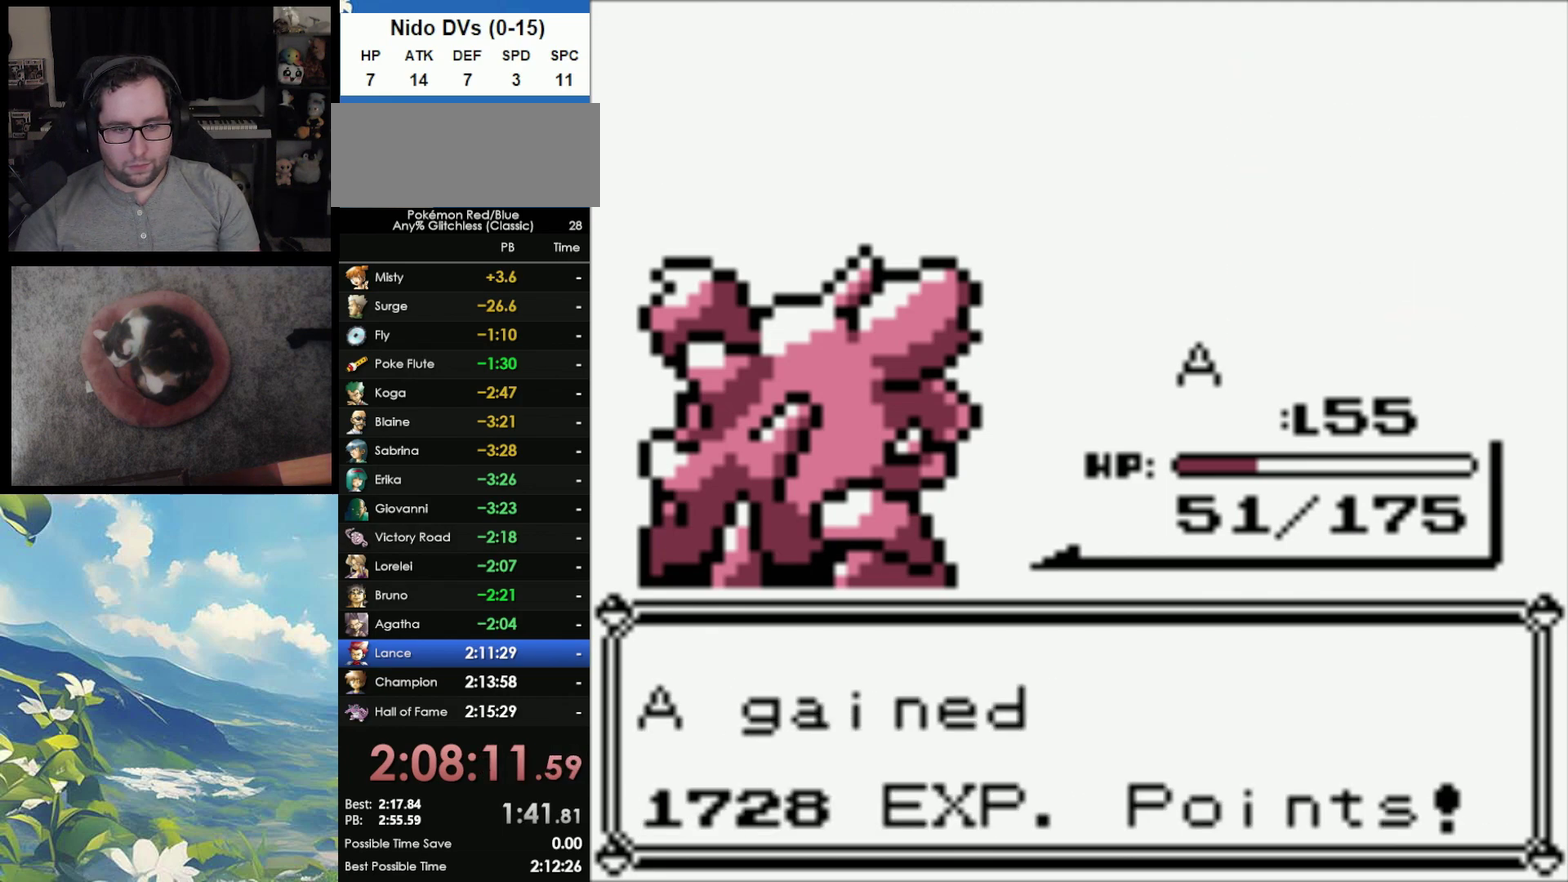
{"buttons": [], "events": [[233, "A", "down"], [317, "A", "up"], [417, "A", "down"], [467, "A", "up"]]}
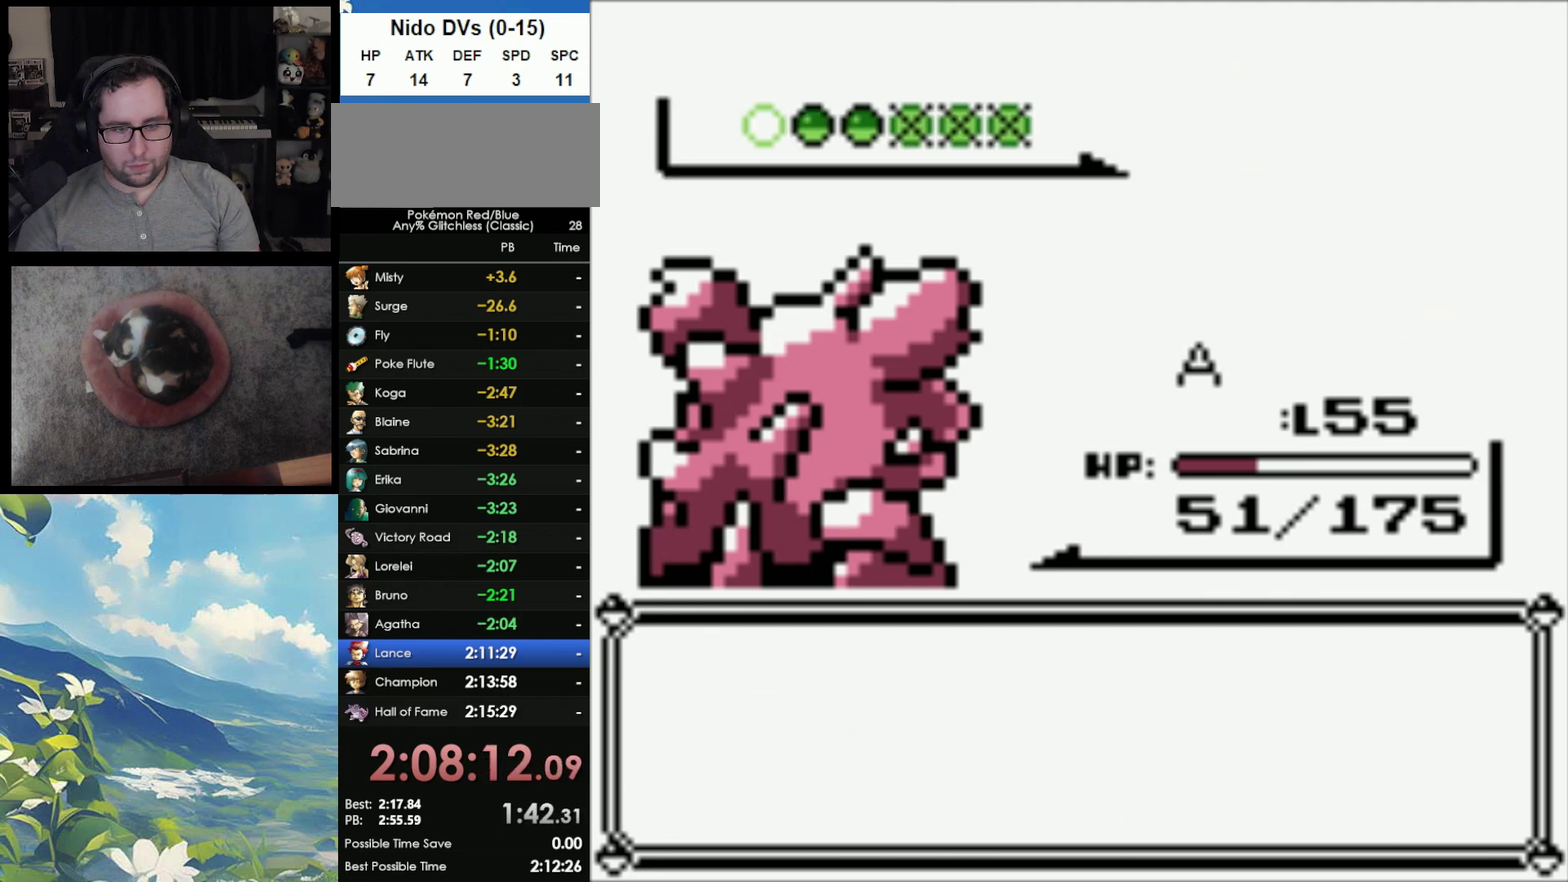
{"buttons": [], "events": [[67, "A", "down"], [117, "A", "up"], [200, "A", "down"], [300, "A", "up"], [383, "A", "down"], [450, "A", "up"]]}
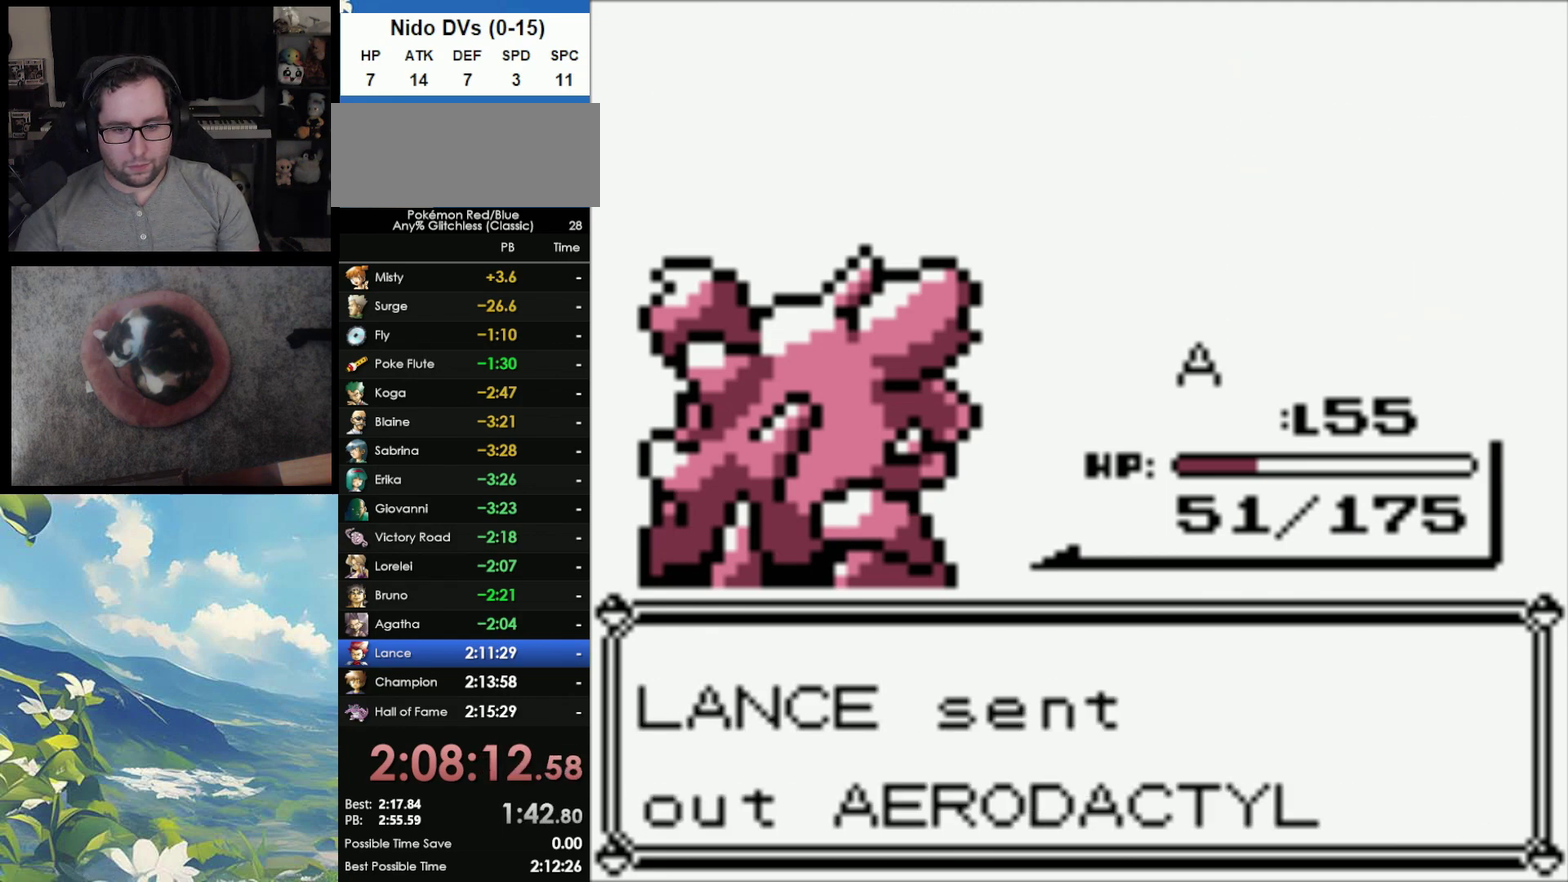
{"buttons": [], "events": [[33, "A", "down"], [117, "A", "up"], [233, "A", "down"], [283, "A", "up"], [383, "A", "down"], [467, "A", "up"]]}
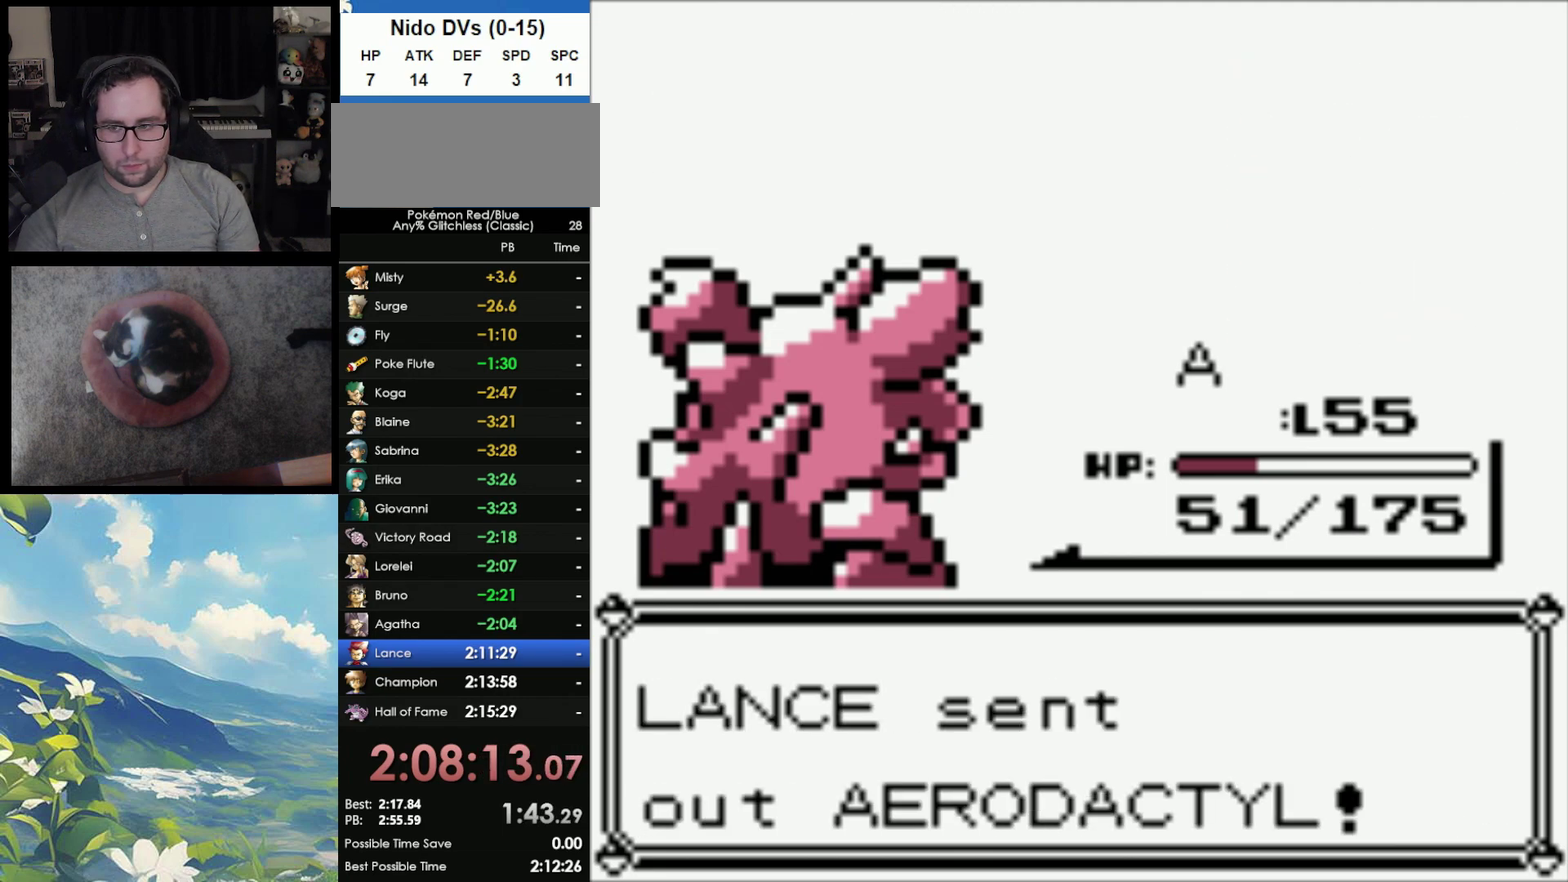
{"buttons": [], "events": [[50, "A", "down"], [133, "A", "up"], [233, "A", "down"], [300, "A", "up"], [383, "A", "down"], [450, "A", "up"]]}
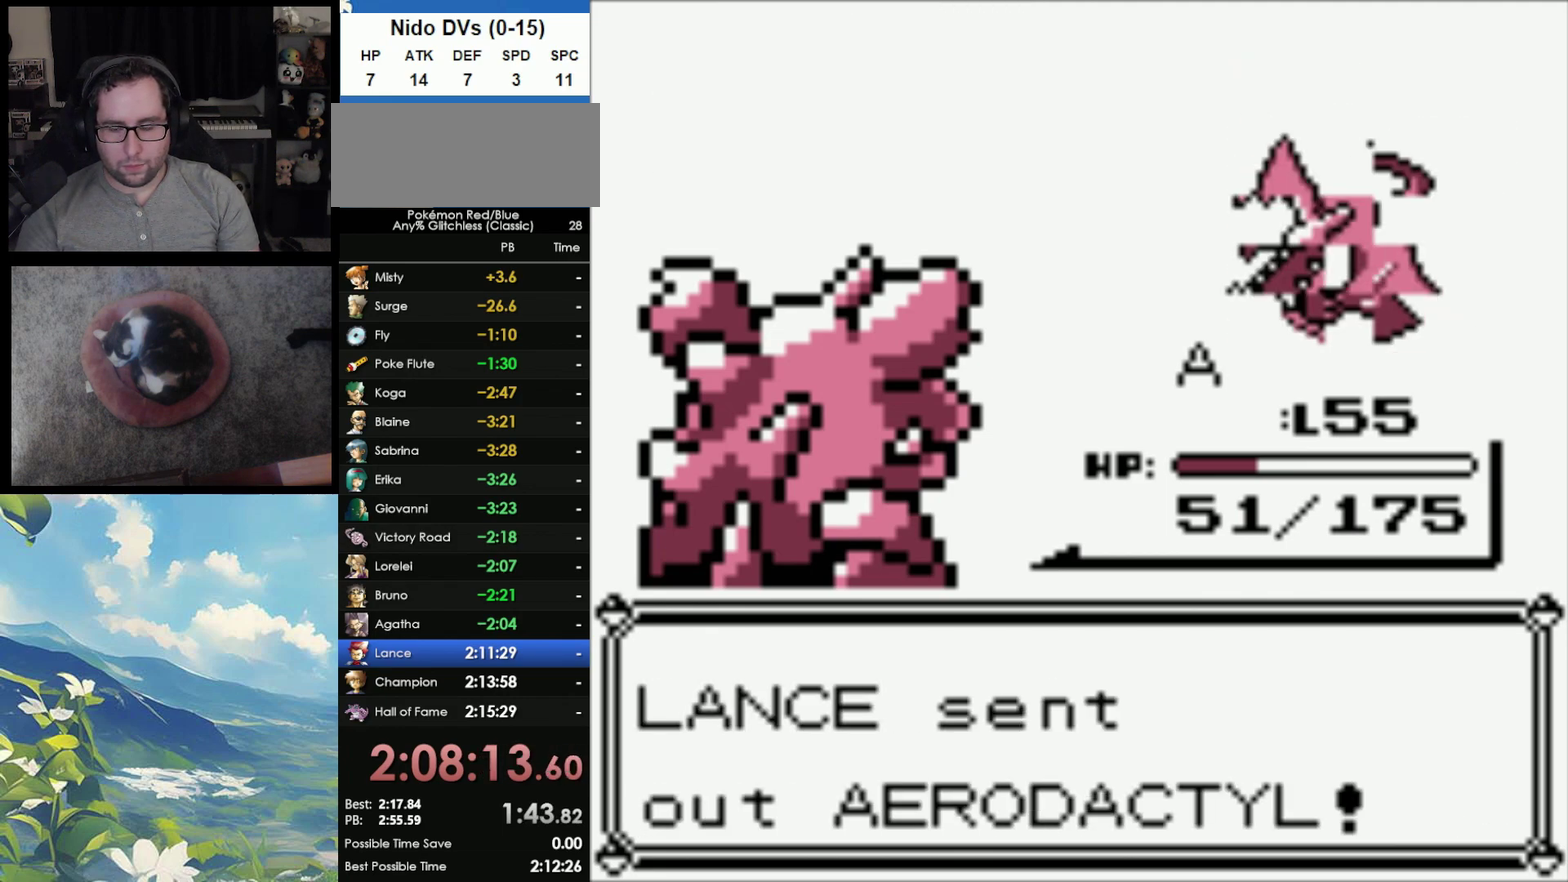
{"buttons": [], "events": [[50, "A", "down"], [100, "A", "up"], [200, "A", "down"], [283, "A", "up"], [367, "A", "down"], [483, "A", "up"]]}
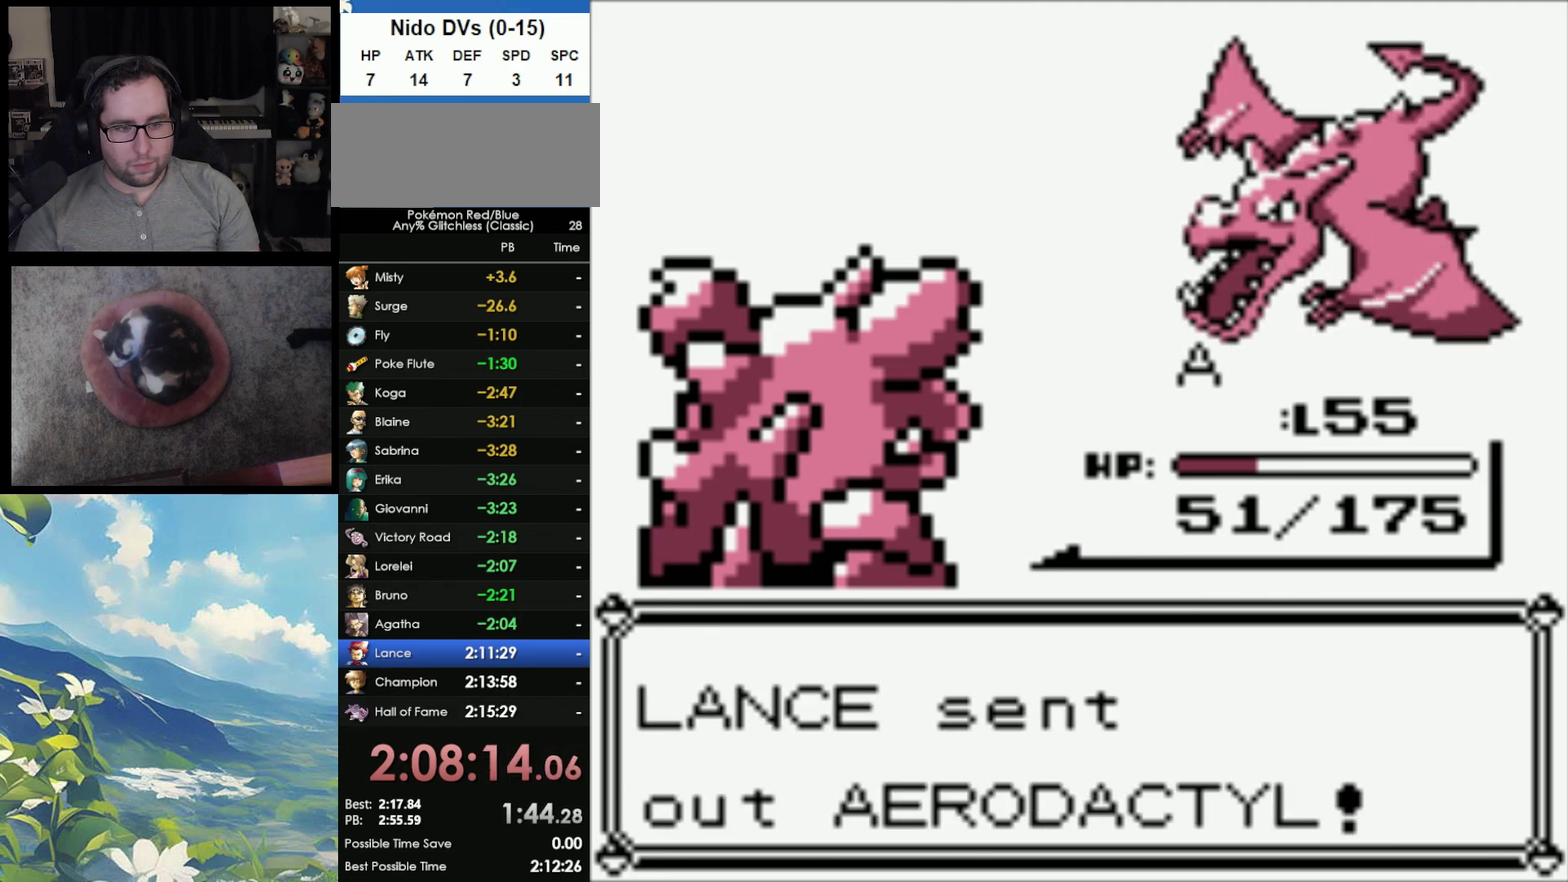
{"buttons": [], "events": [[83, "A", "down"], [133, "A", "up"], [217, "A", "down"], [300, "A", "up"], [383, "A", "down"], [450, "A", "up"]]}
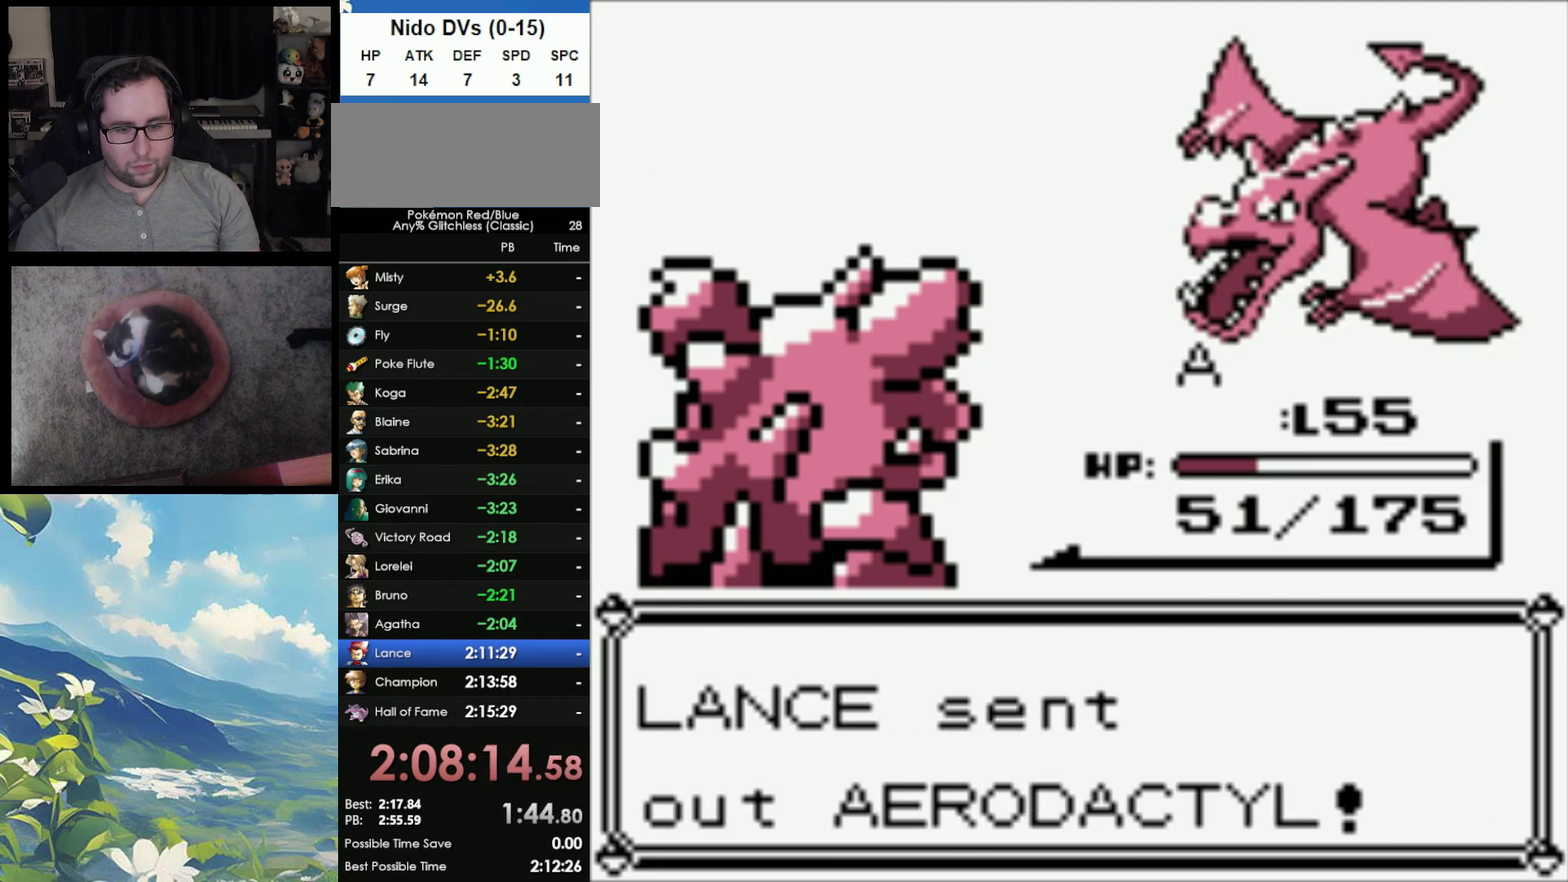
{"buttons": ["A"], "events": [[50, "A", "down"], [133, "A", "up"], [200, "A", "down"], [283, "A", "up"], [500, "A", "down"]]}
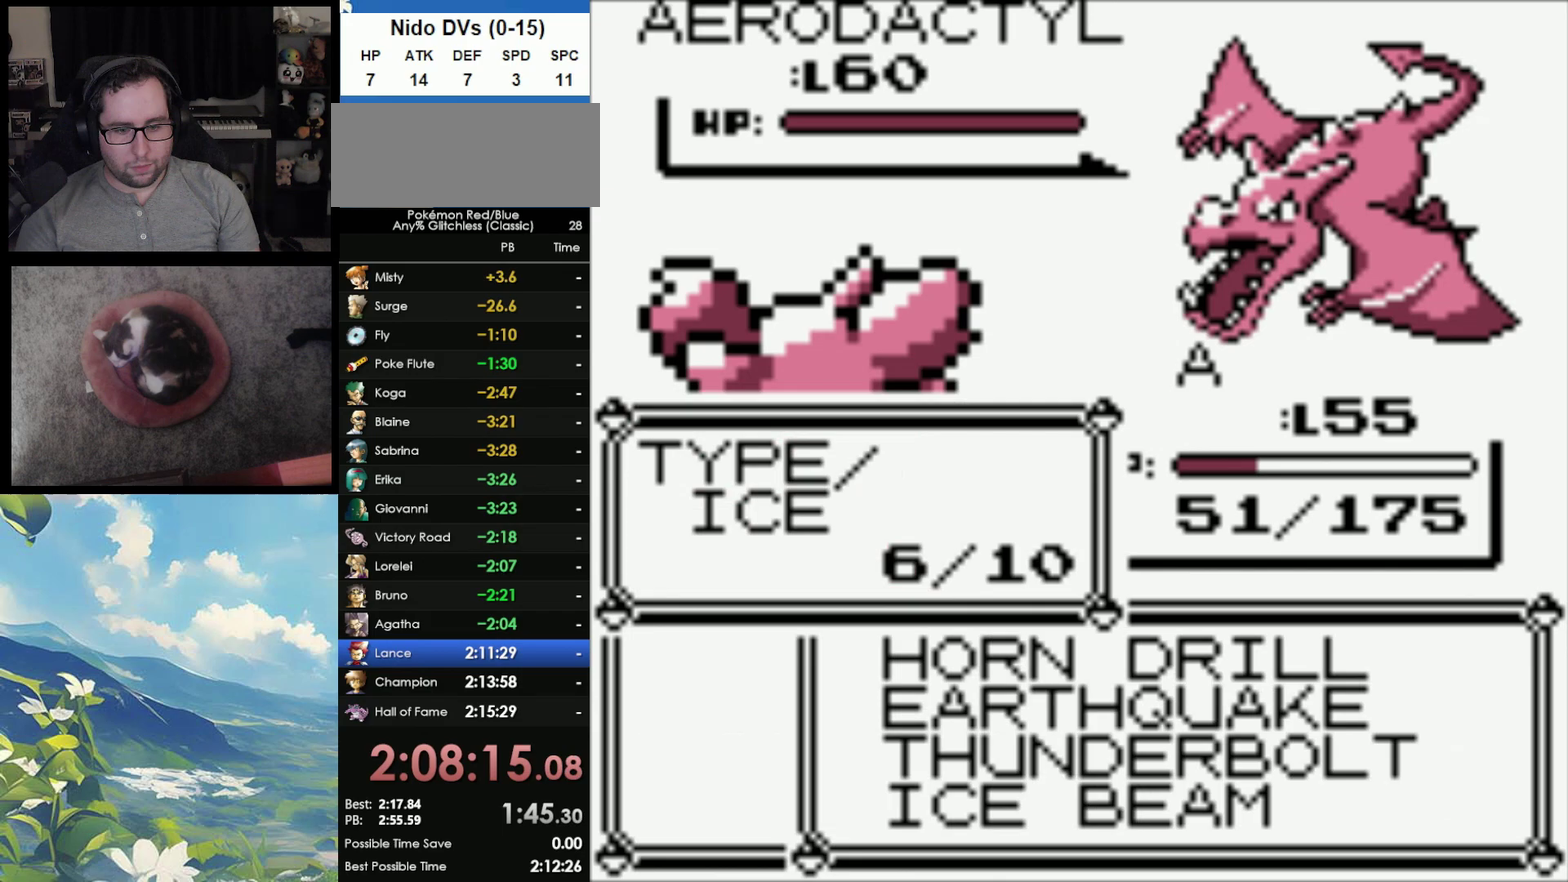
{"buttons": ["A"], "events": [[83, "A", "up"], [183, "A", "down"], [267, "A", "up"], [333, "A", "down"], [433, "A", "up"], [483, "A", "down"]]}
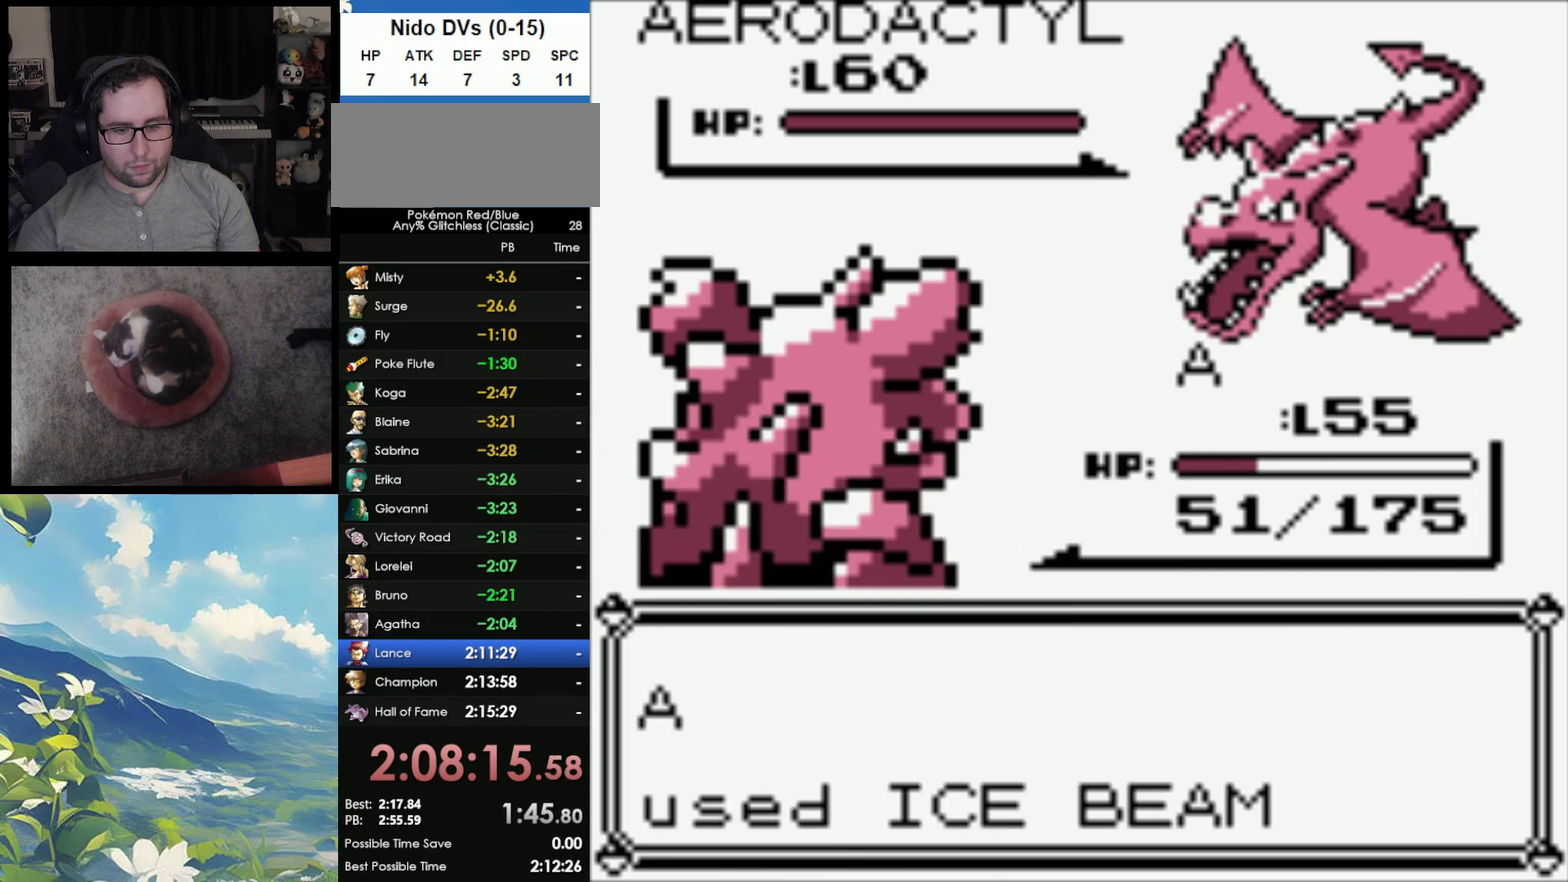
{"buttons": [], "events": [[67, "A", "up"], [150, "A", "down"], [267, "A", "up"], [333, "A", "down"], [467, "A", "up"]]}
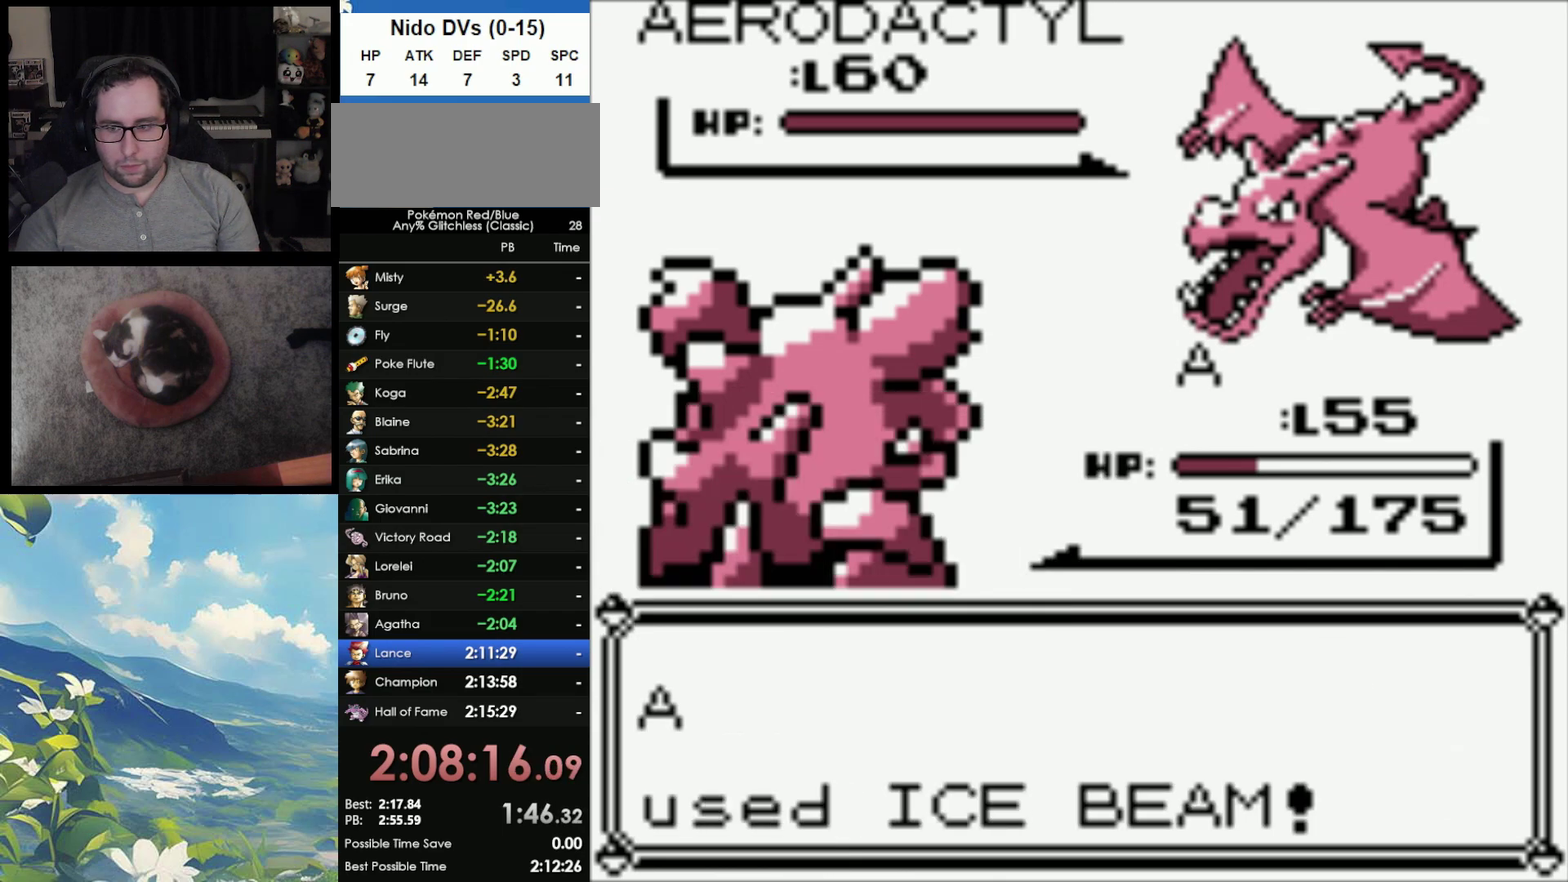
{"buttons": [], "events": []}
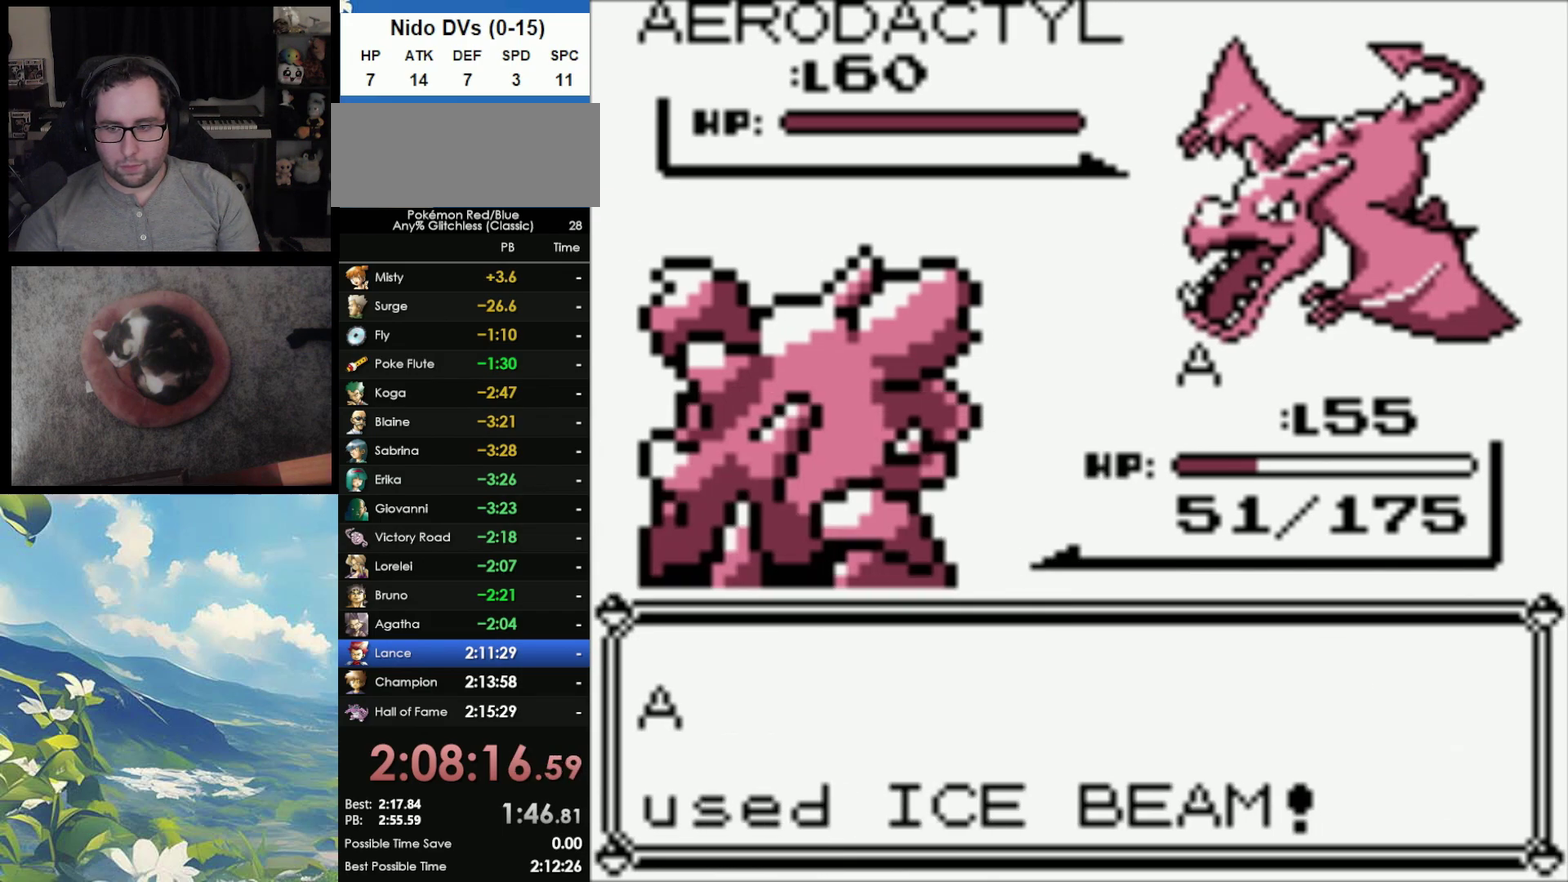
{"buttons": [], "events": []}
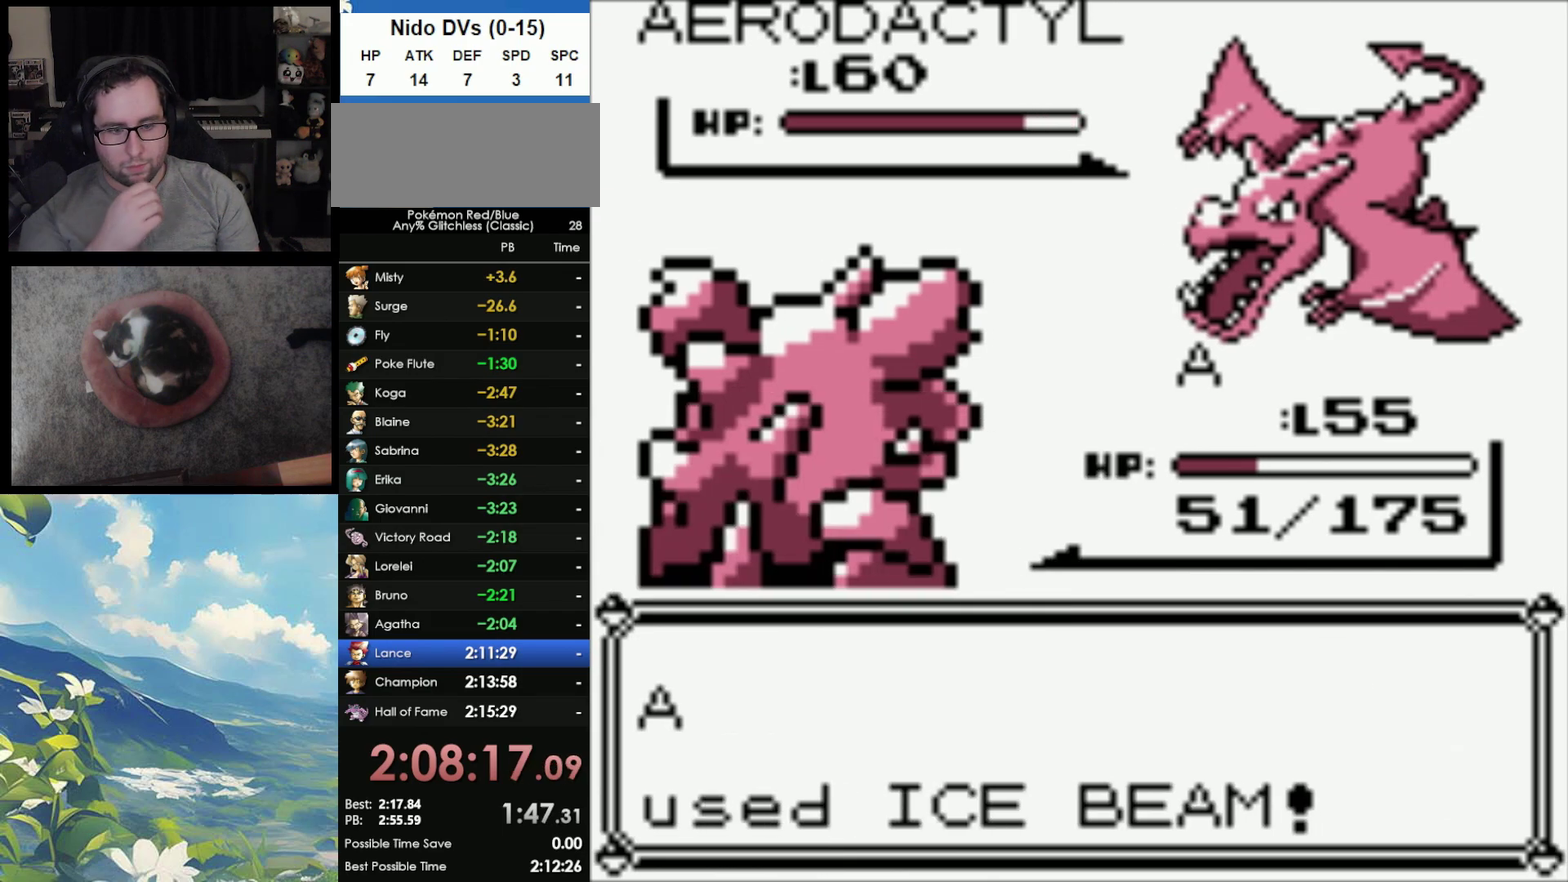
{"buttons": [], "events": []}
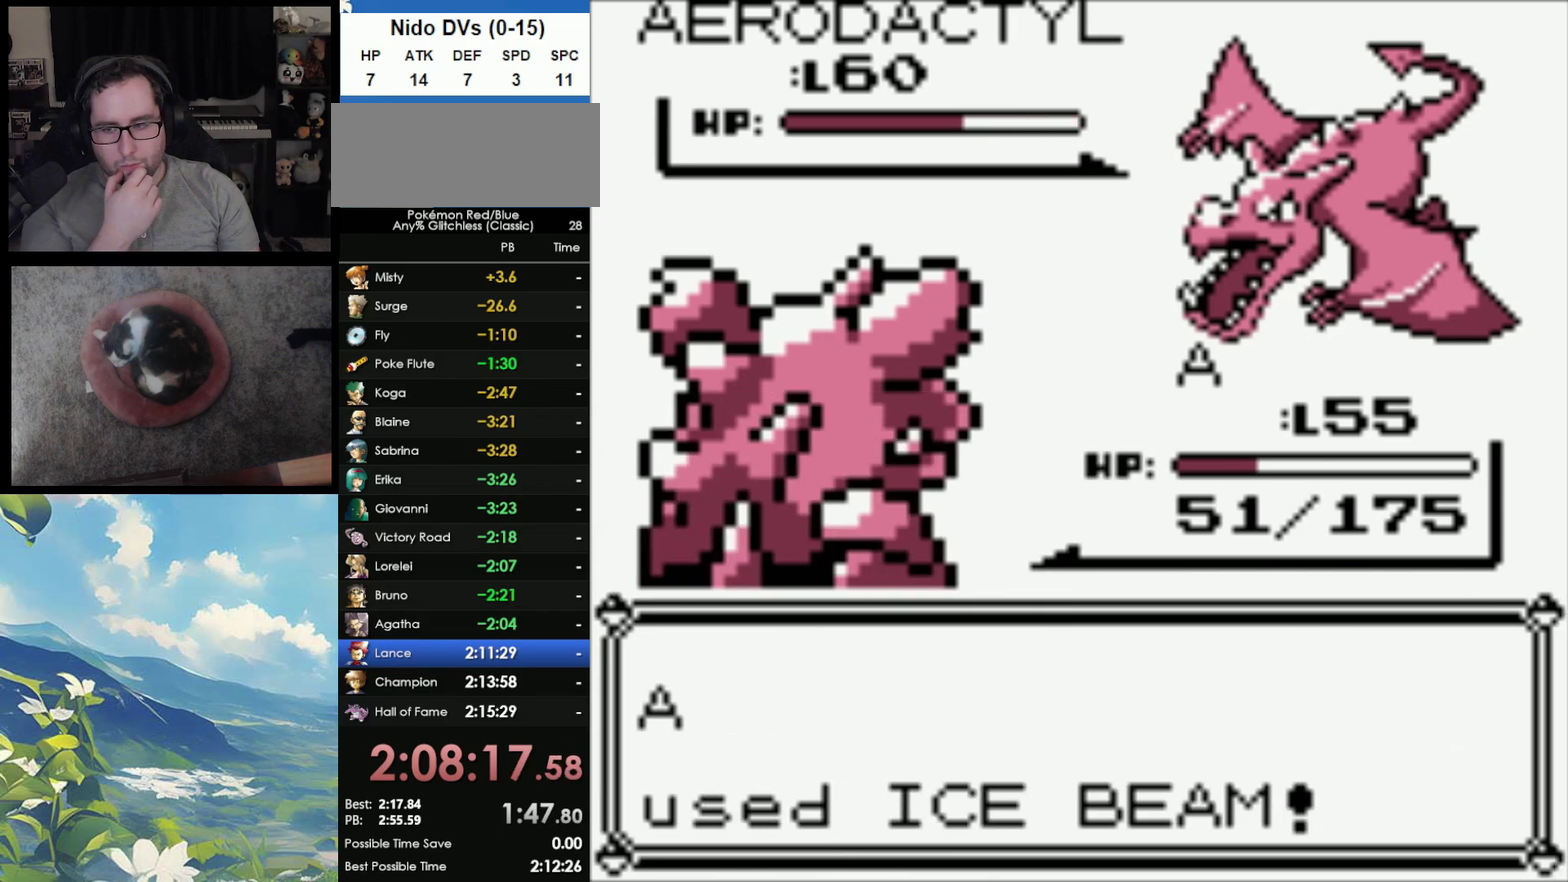
{"buttons": [], "events": []}
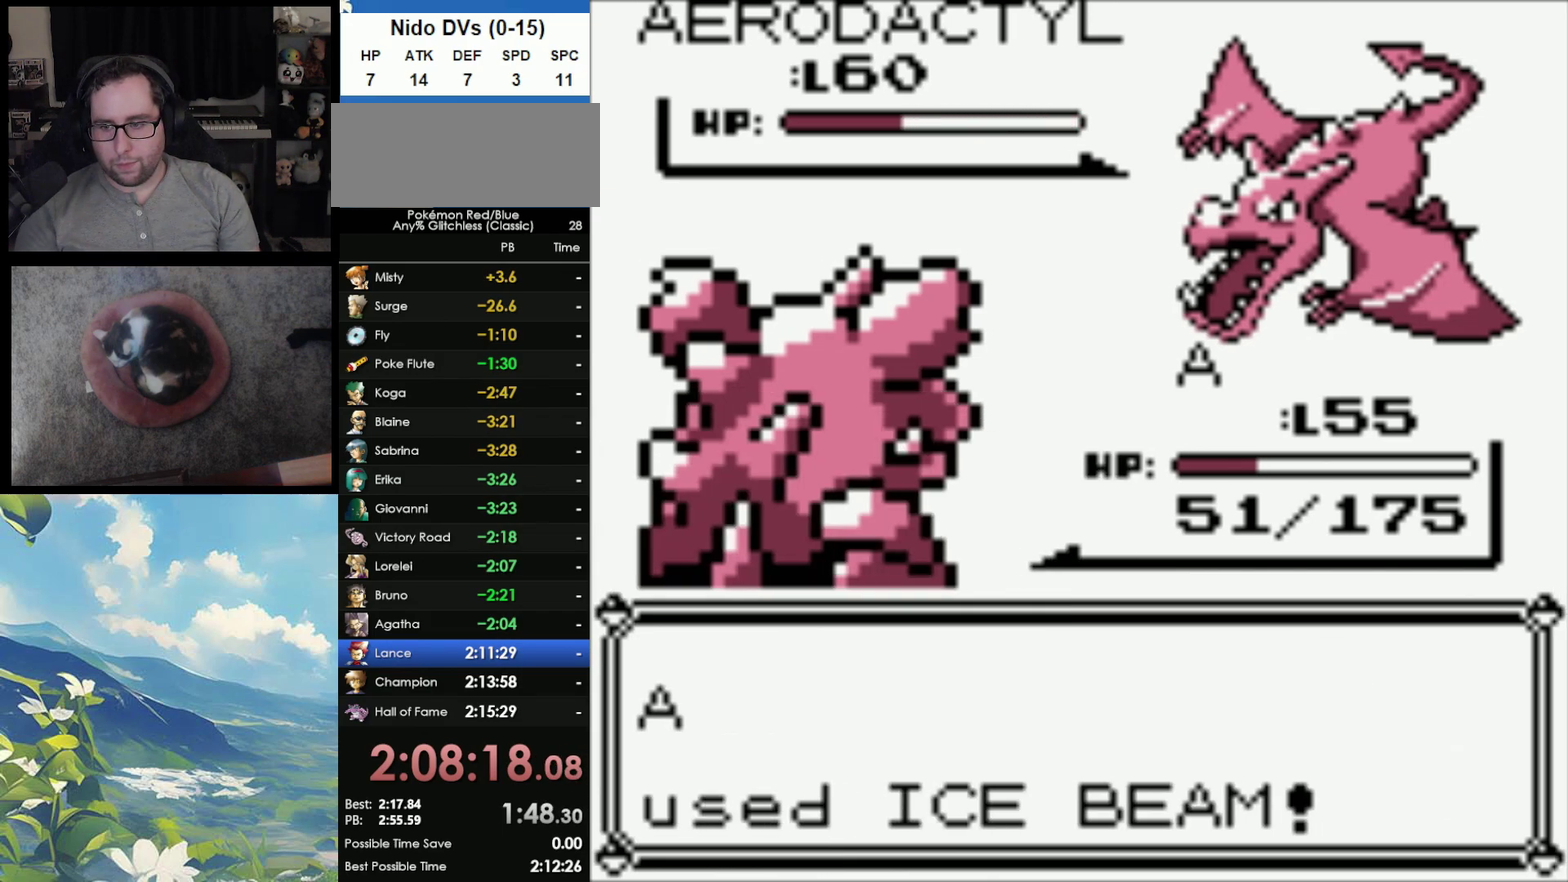
{"buttons": [], "events": []}
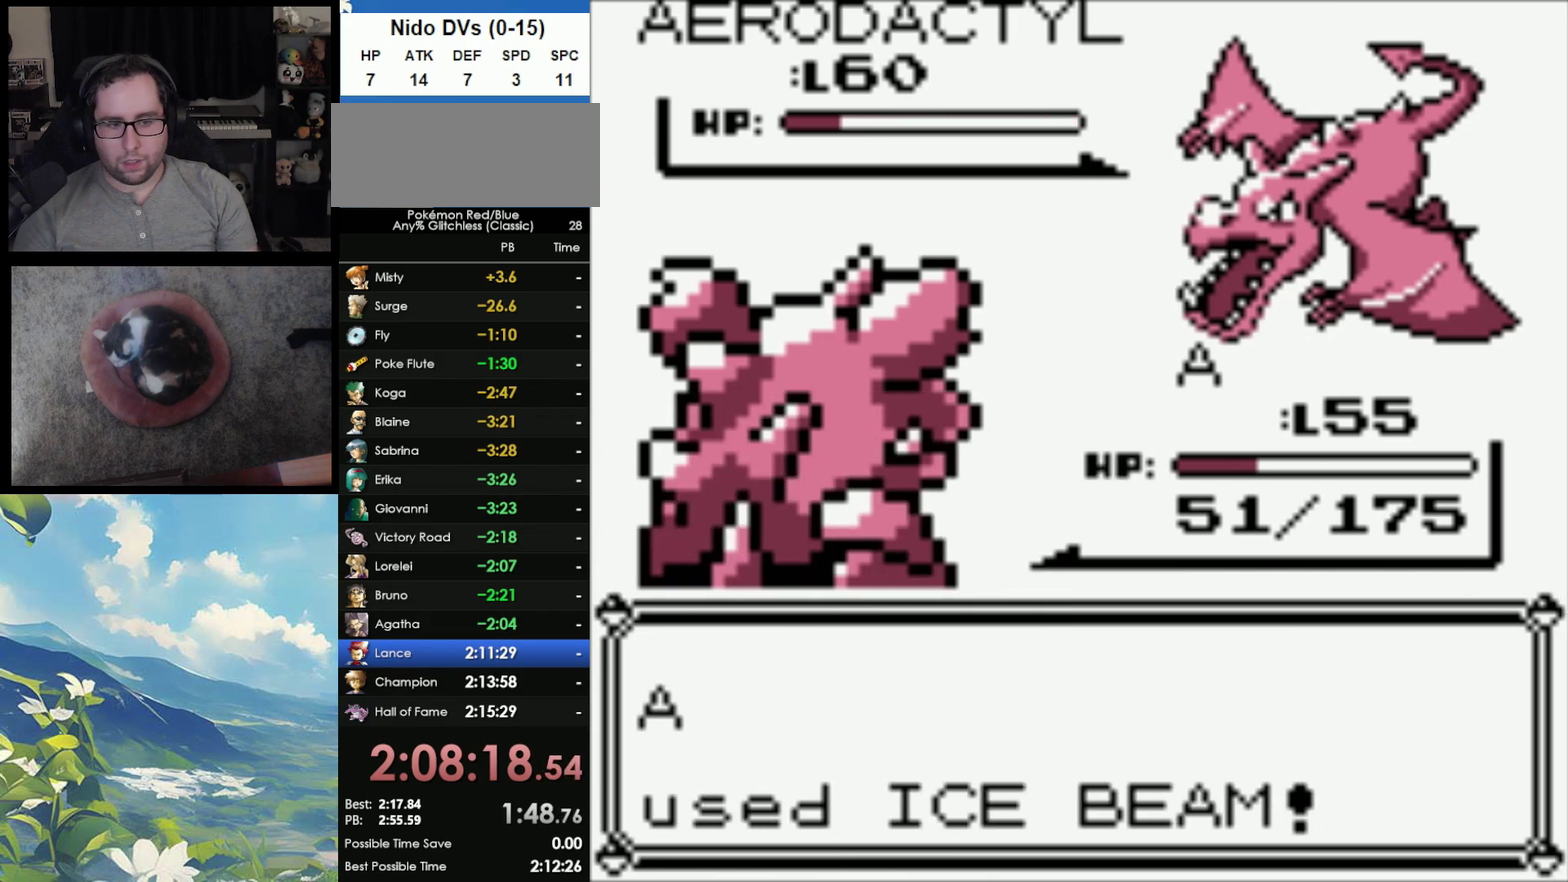
{"buttons": [], "events": []}
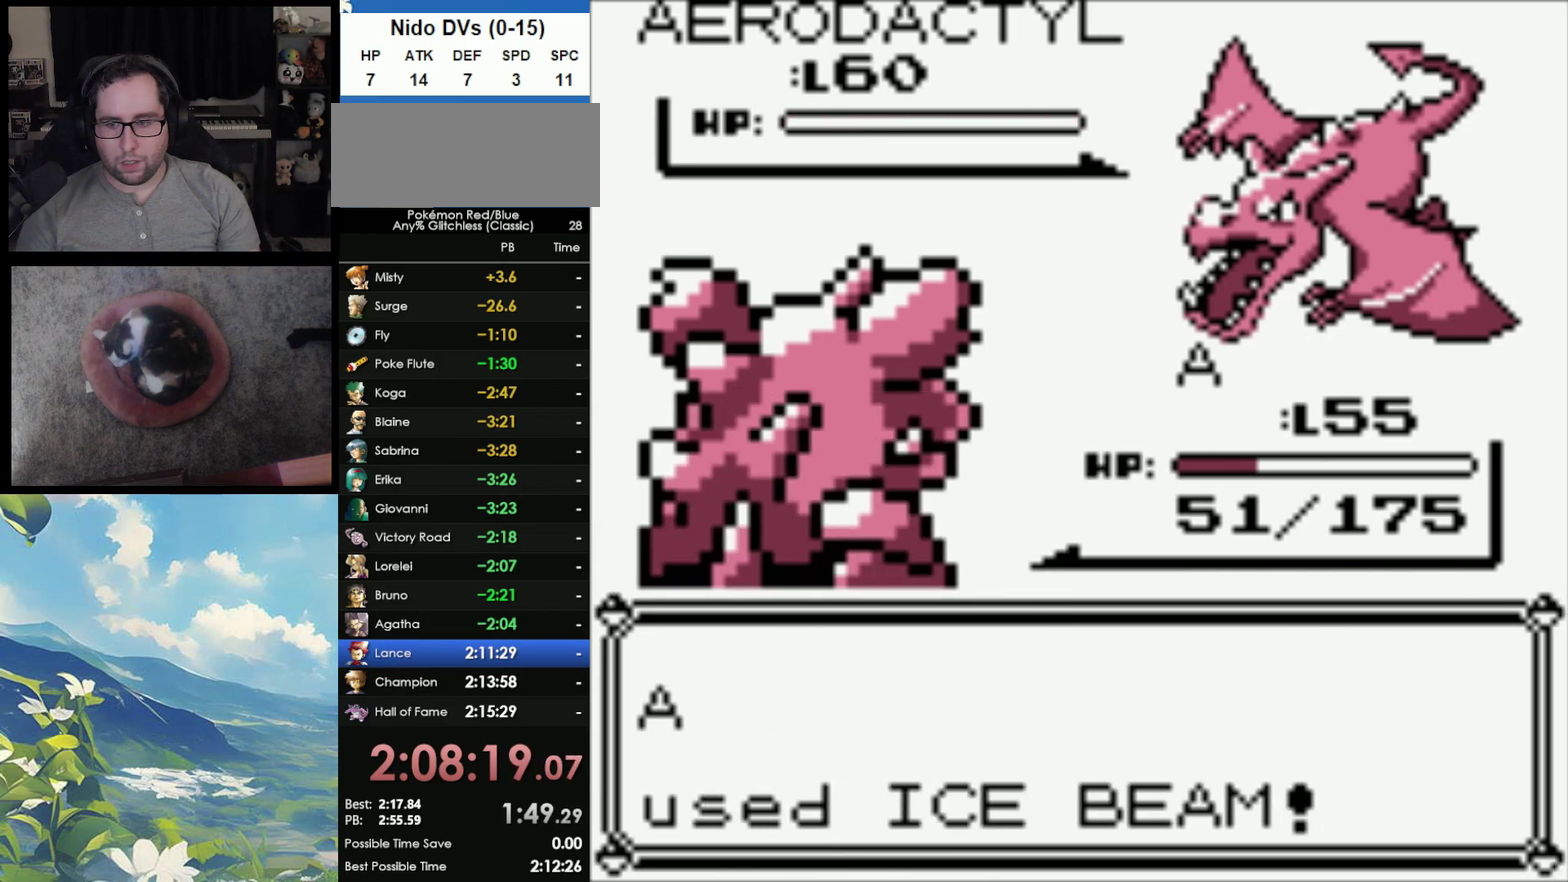
{"buttons": ["A"], "events": [[100, "B", "down"], [250, "A", "down"], [283, "B", "up"], [350, "B", "down"], [483, "B", "up"]]}
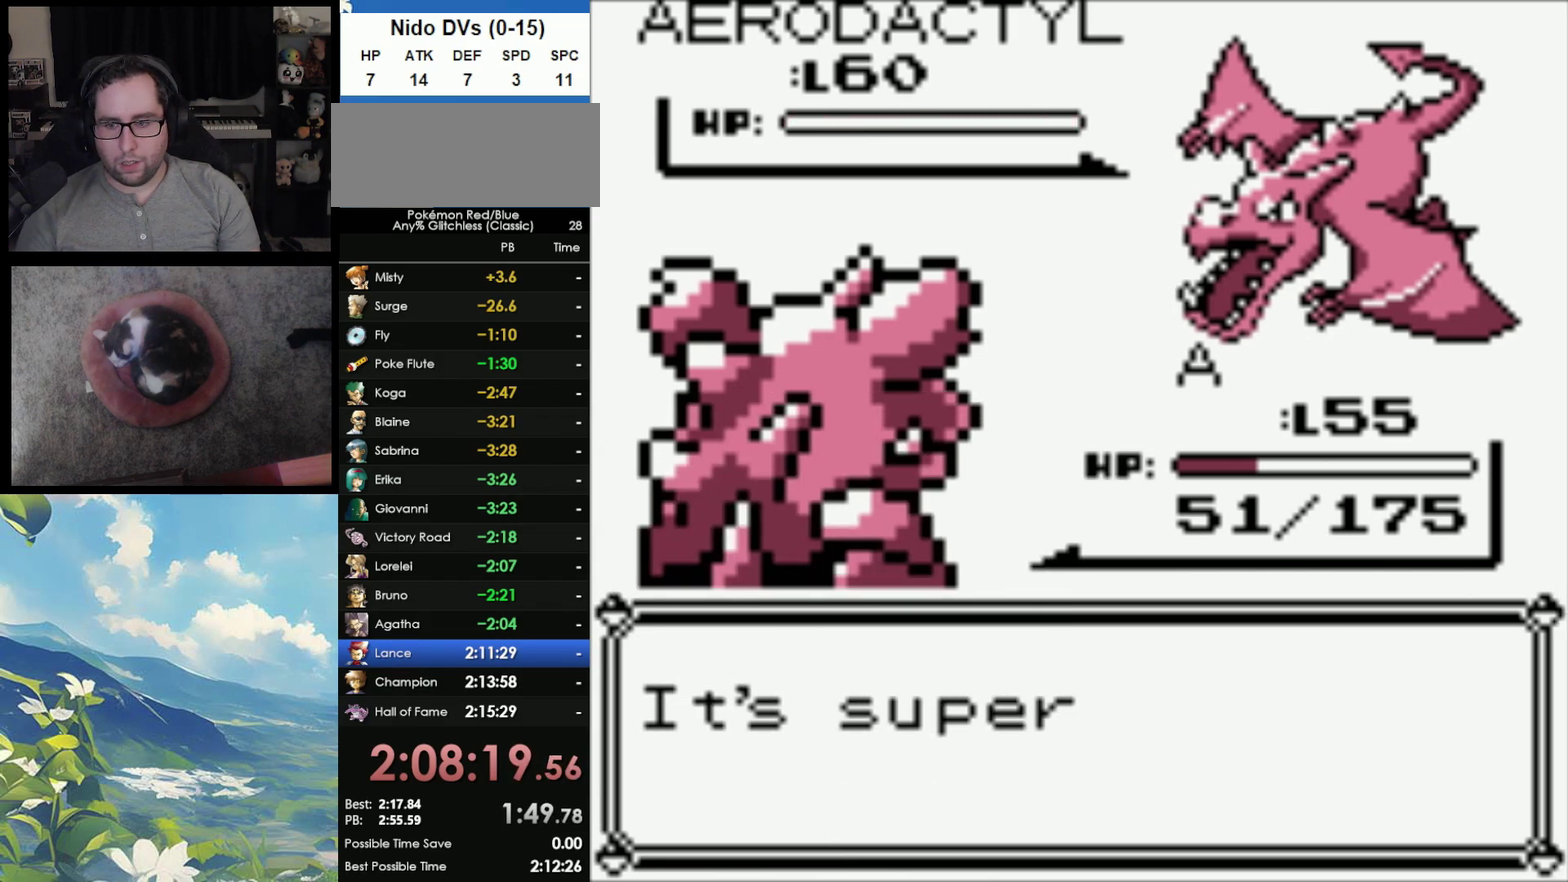
{"buttons": ["B"], "events": [[100, "A", "up"], [100, "B", "down"], [150, "B", "up"], [183, "A", "down"], [267, "B", "down"], [300, "A", "up"], [367, "A", "down"], [367, "B", "up"], [450, "B", "down"], [467, "A", "up"]]}
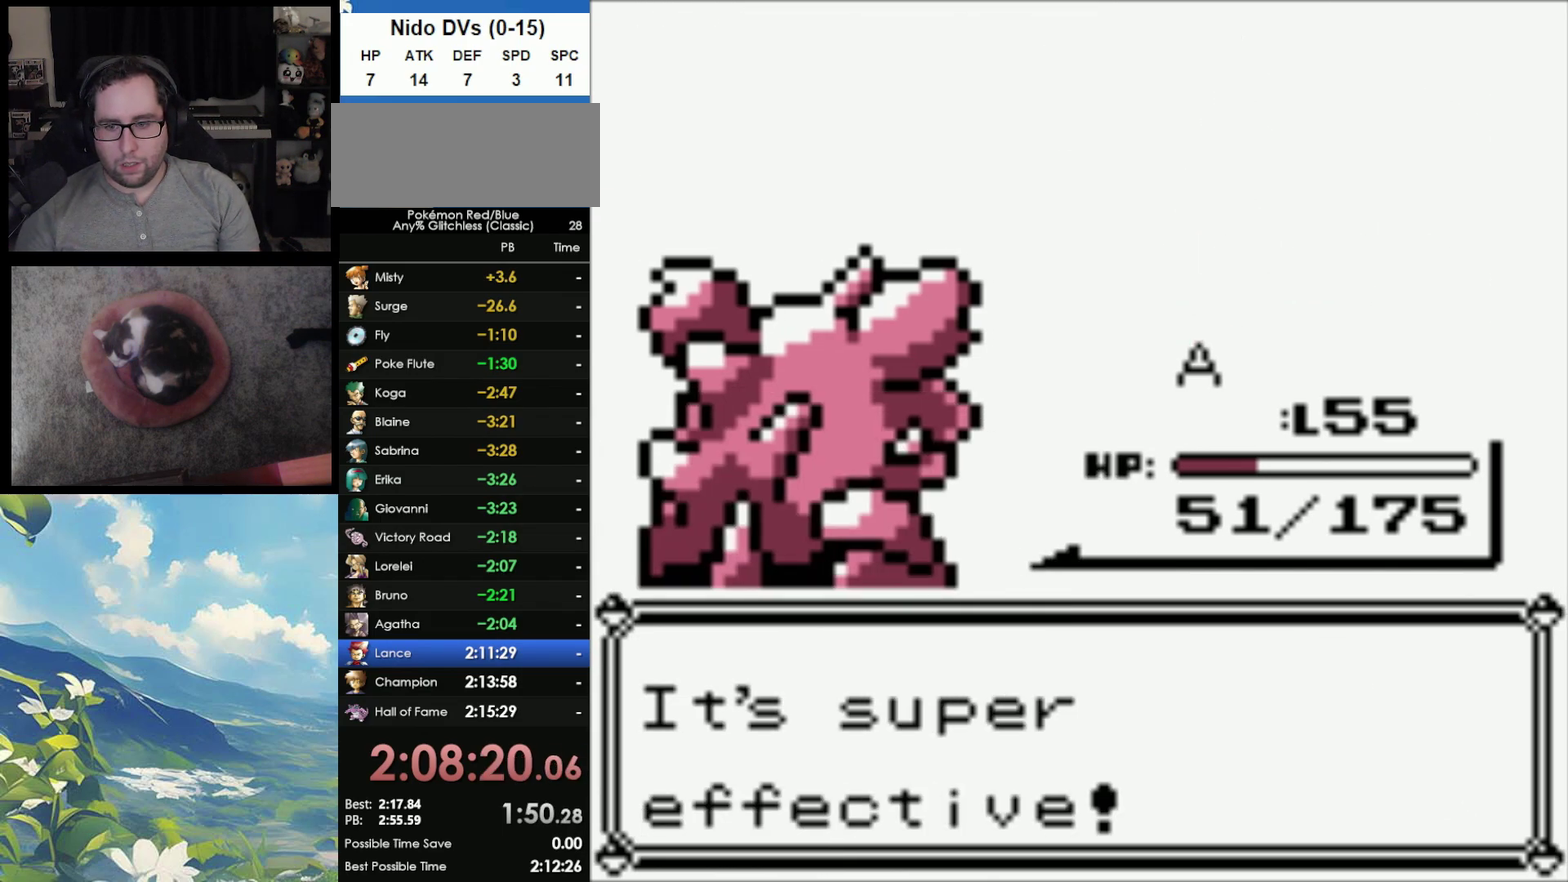
{"buttons": ["A"], "events": [[50, "B", "up"], [67, "A", "down"], [117, "A", "up"], [117, "B", "down"], [217, "A", "down"], [217, "B", "up"], [333, "A", "up"], [333, "B", "down"], [433, "A", "down"], [433, "B", "up"]]}
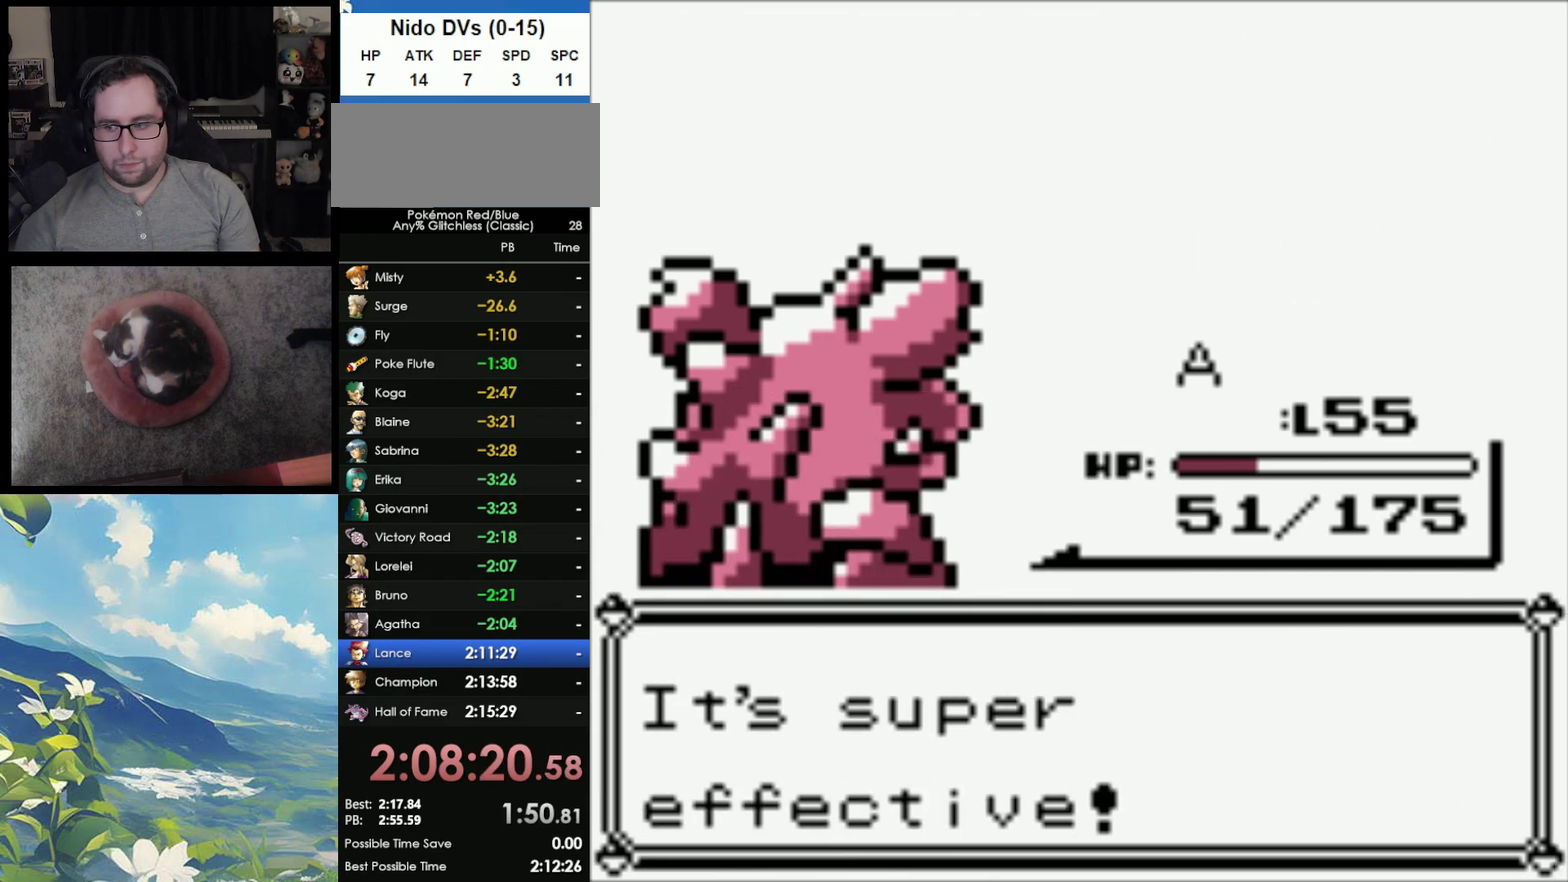
{"buttons": ["B"], "events": [[17, "A", "up"], [17, "B", "down"], [117, "A", "down"], [117, "B", "up"], [167, "A", "up"], [167, "B", "down"], [250, "A", "down"], [250, "B", "up"], [317, "B", "down"], [483, "A", "up"]]}
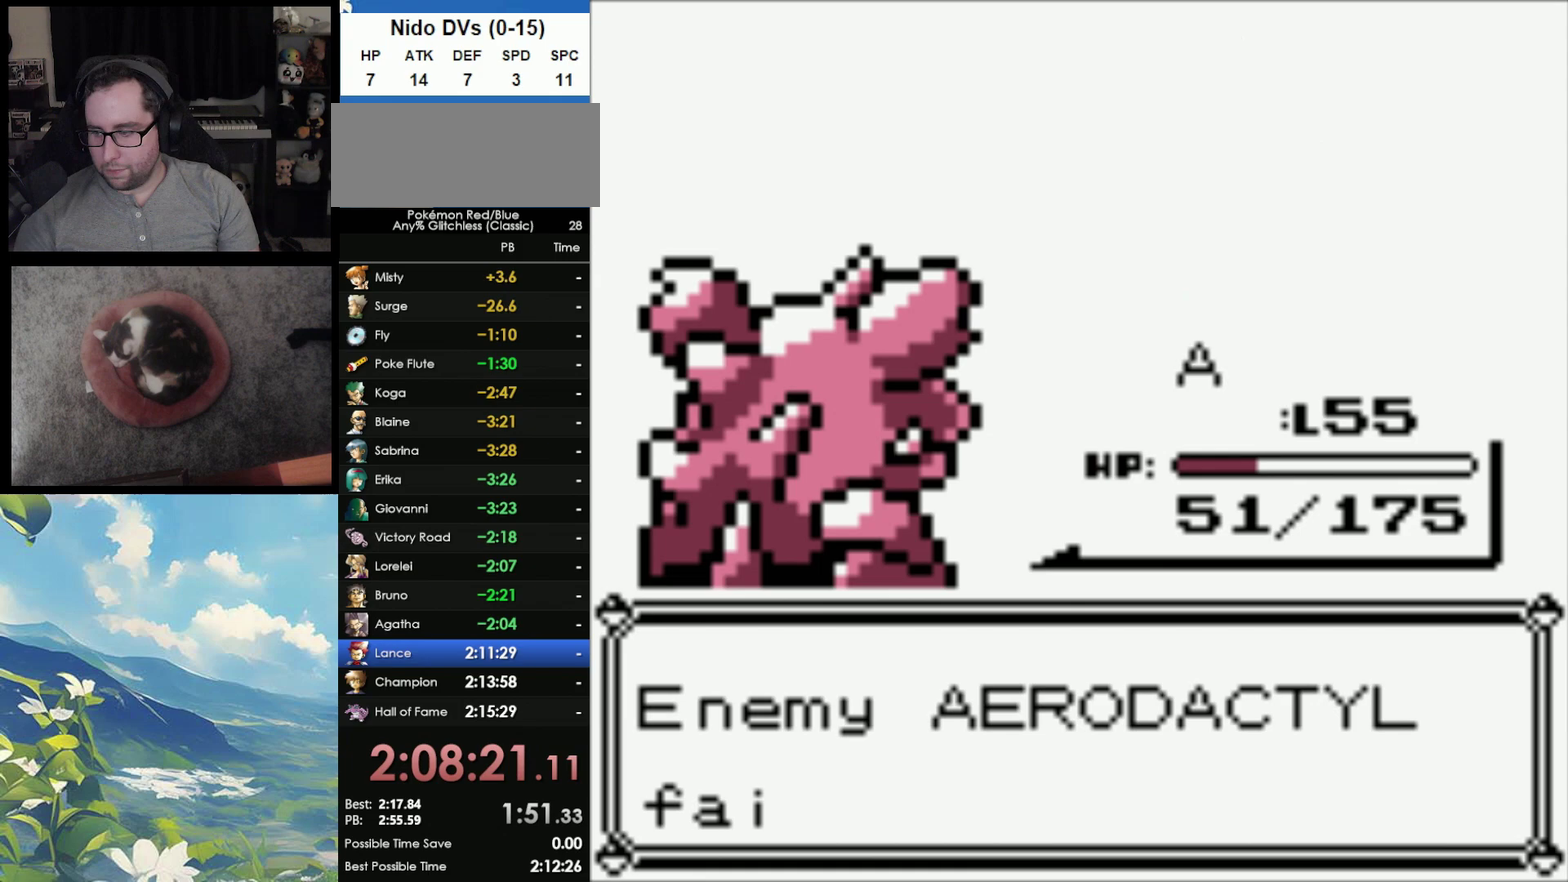
{"buttons": ["A"], "events": [[100, "A", "down"], [100, "B", "up"], [200, "A", "up"], [200, "B", "down"], [267, "A", "down"], [283, "B", "up"], [350, "B", "down"], [450, "B", "up"]]}
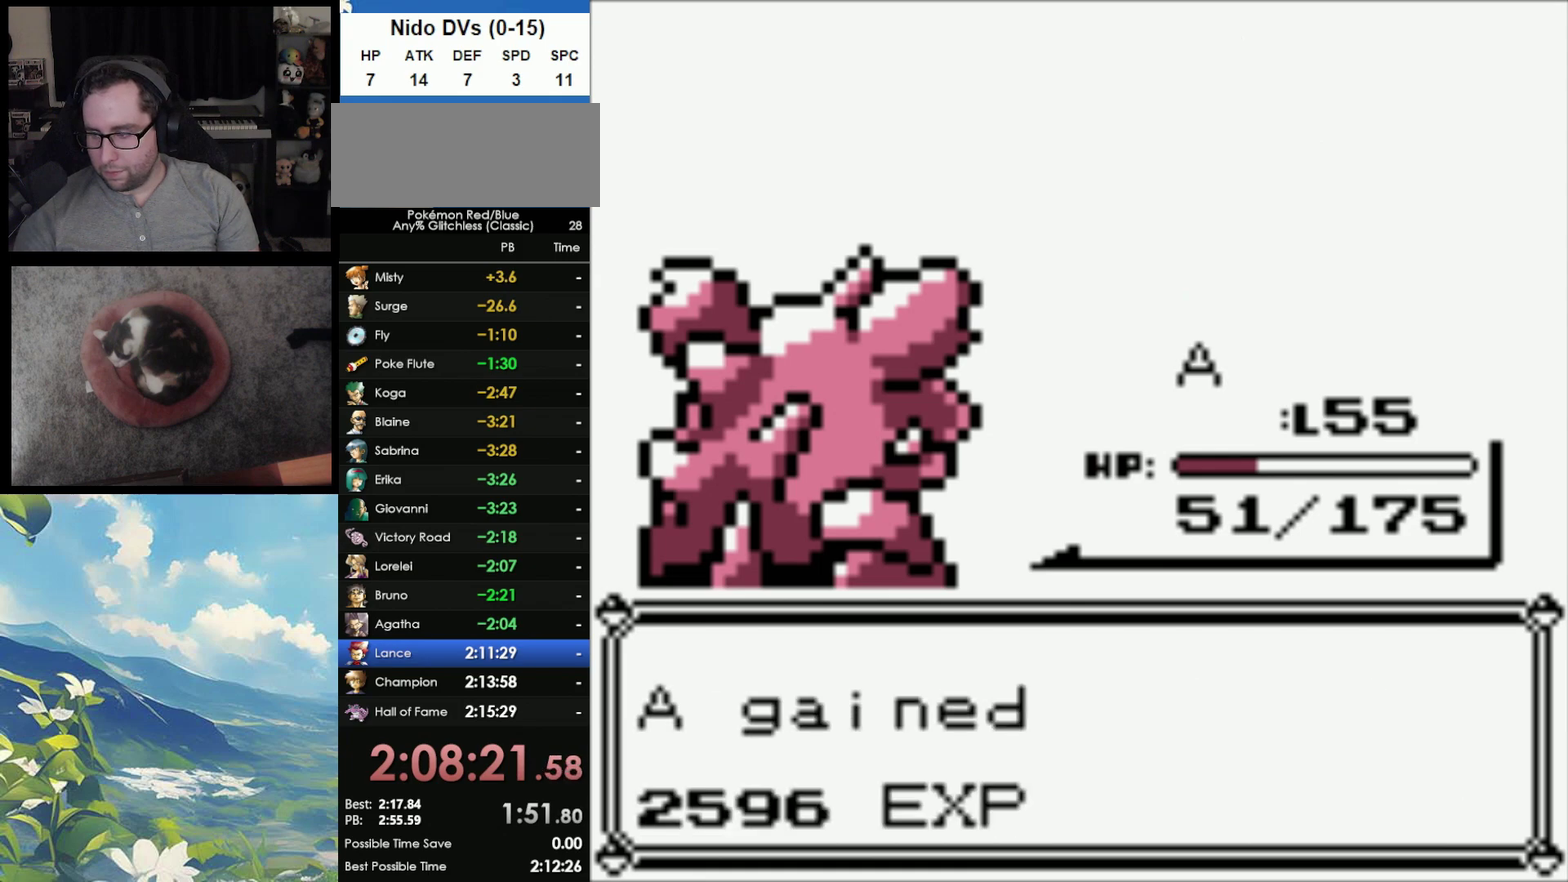
{"buttons": ["A"], "events": [[33, "B", "down"], [100, "B", "up"], [167, "A", "up"], [283, "A", "down"], [367, "A", "up"], [433, "B", "down"], [483, "A", "down"], [483, "B", "up"]]}
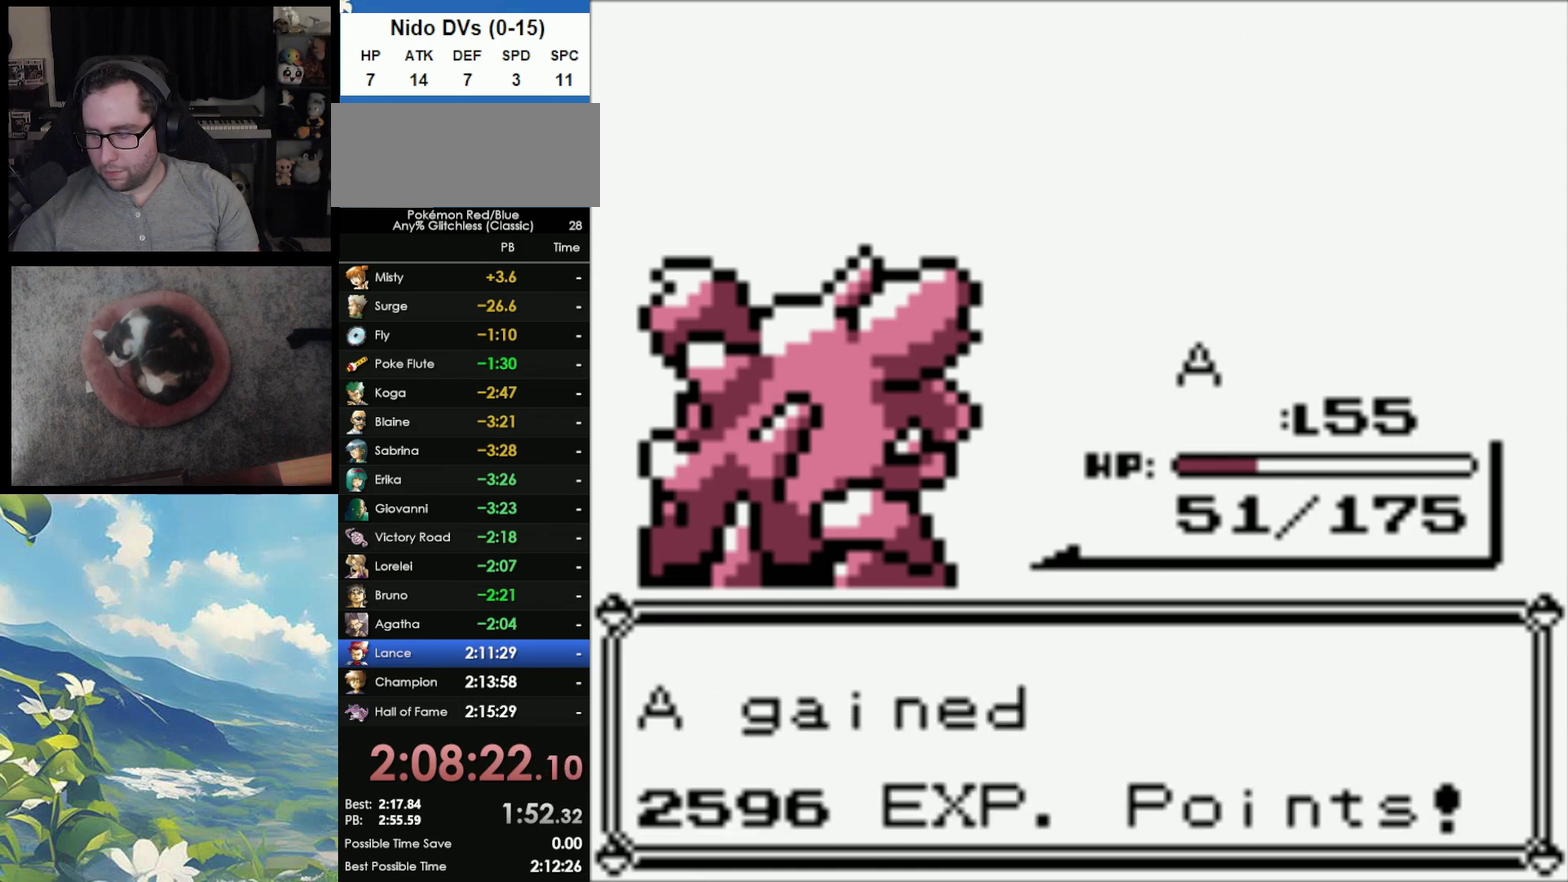
{"buttons": ["A"], "events": [[83, "A", "up"], [100, "B", "down"], [217, "B", "up"], [317, "B", "down"], [467, "B", "up"], [500, "A", "down"]]}
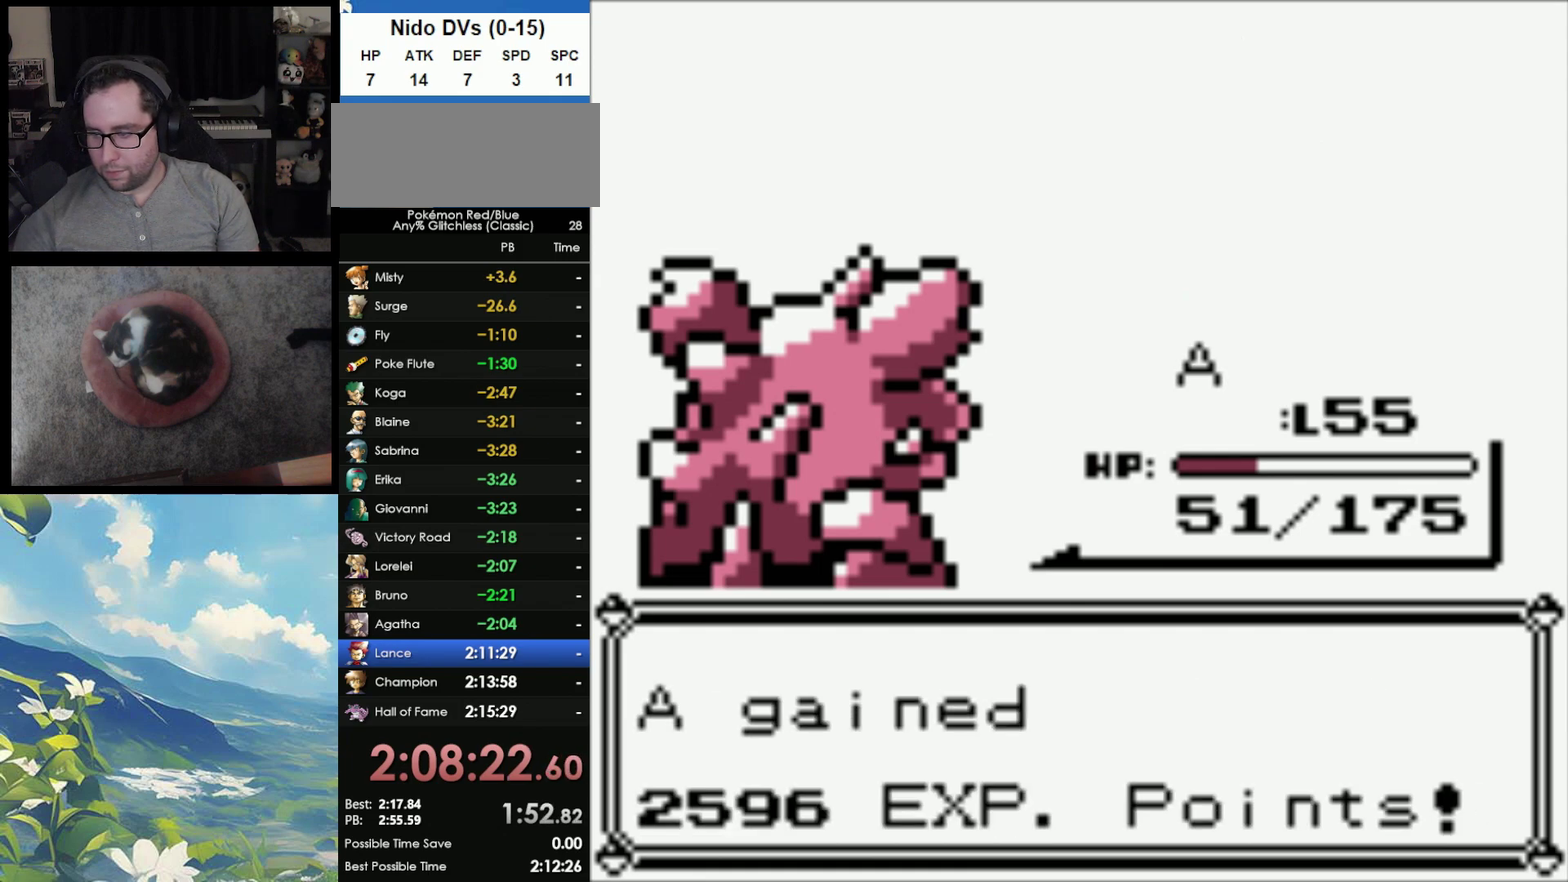
{"buttons": [], "events": [[83, "B", "down"], [117, "A", "up"], [217, "B", "up"]]}
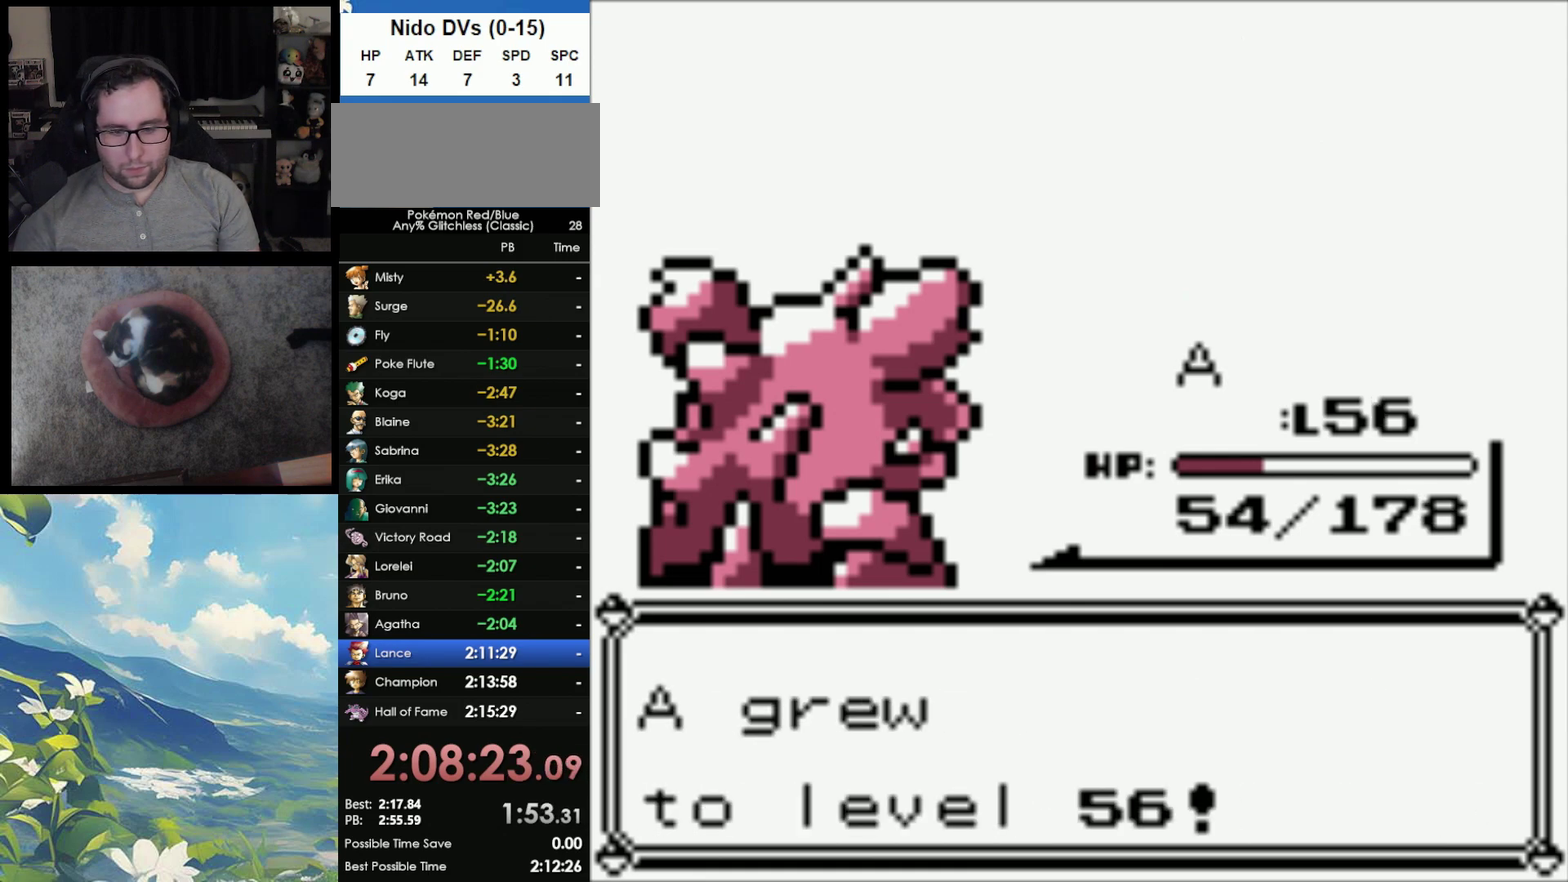
{"buttons": [], "events": [[33, "A", "down"], [33, "B", "down"], [133, "B", "up"], [183, "A", "up"], [233, "B", "down"], [300, "B", "up"]]}
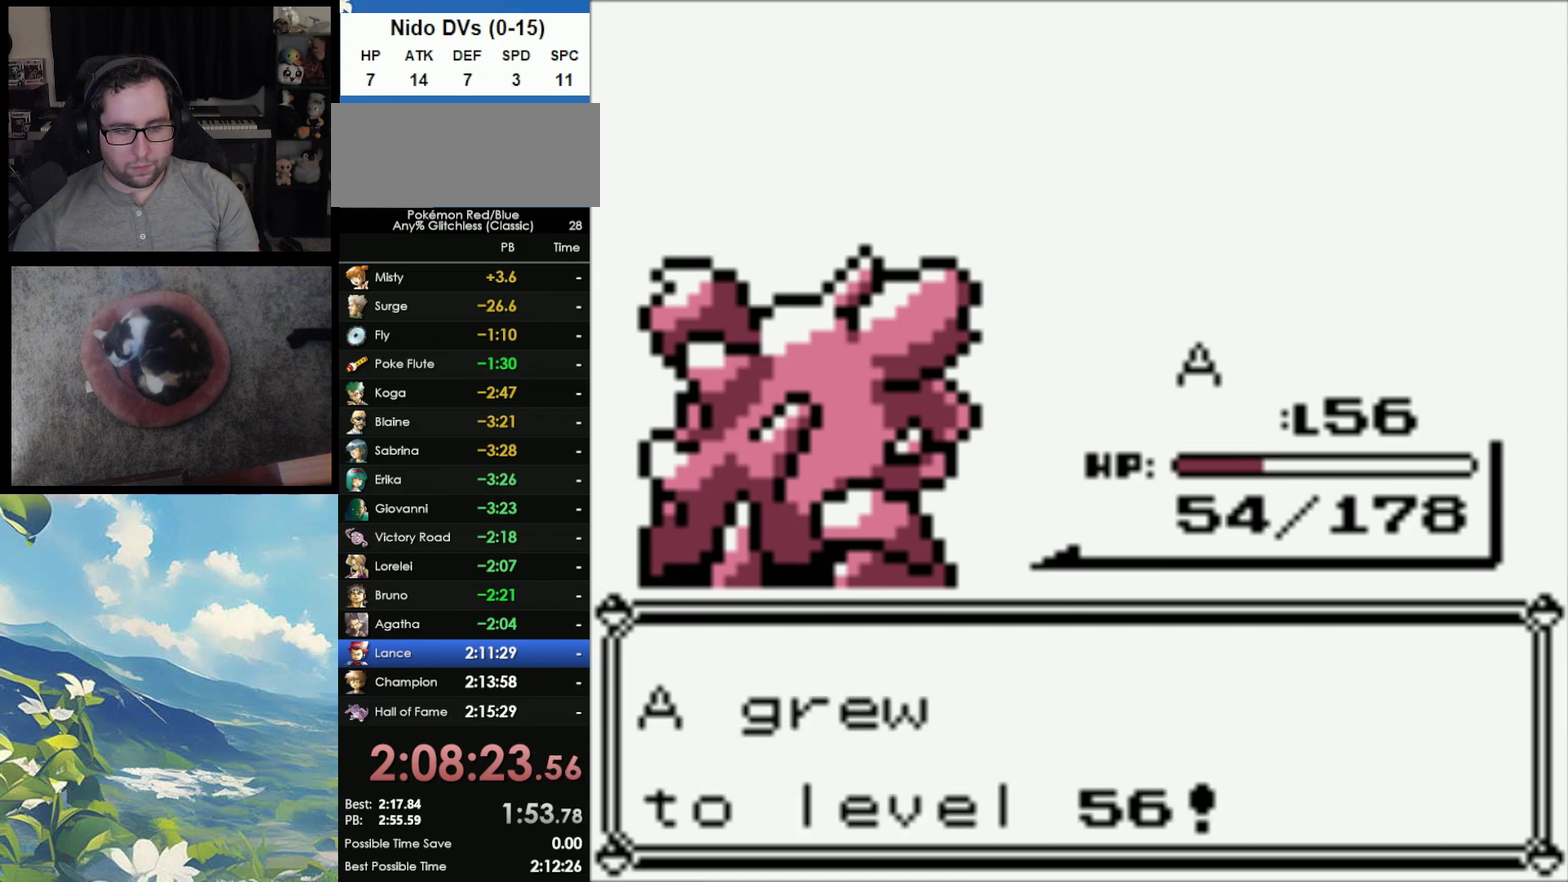
{"buttons": ["B"], "events": [[33, "A", "down"], [133, "A", "up"], [133, "B", "down"], [183, "B", "up"], [217, "A", "down"], [267, "A", "up"], [300, "B", "down"], [383, "B", "up"], [483, "B", "down"]]}
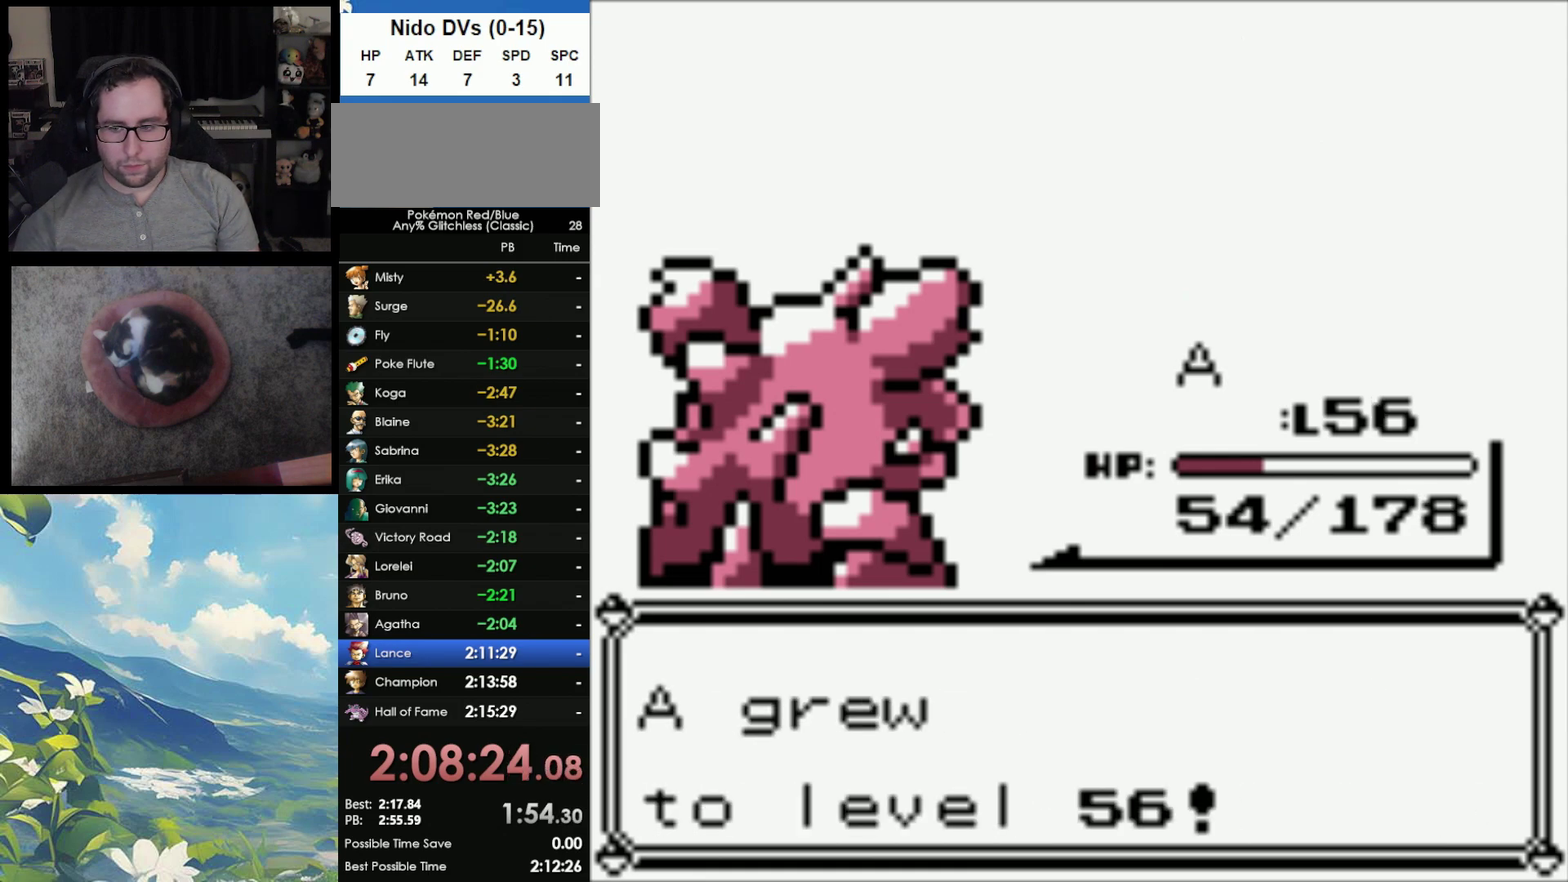
{"buttons": ["B"], "events": [[33, "B", "up"], [50, "A", "down"], [133, "A", "up"], [133, "B", "down"], [217, "B", "up"], [250, "A", "down"], [317, "A", "up"], [317, "B", "down"], [417, "A", "down"], [417, "B", "up"], [467, "A", "up"], [483, "B", "down"]]}
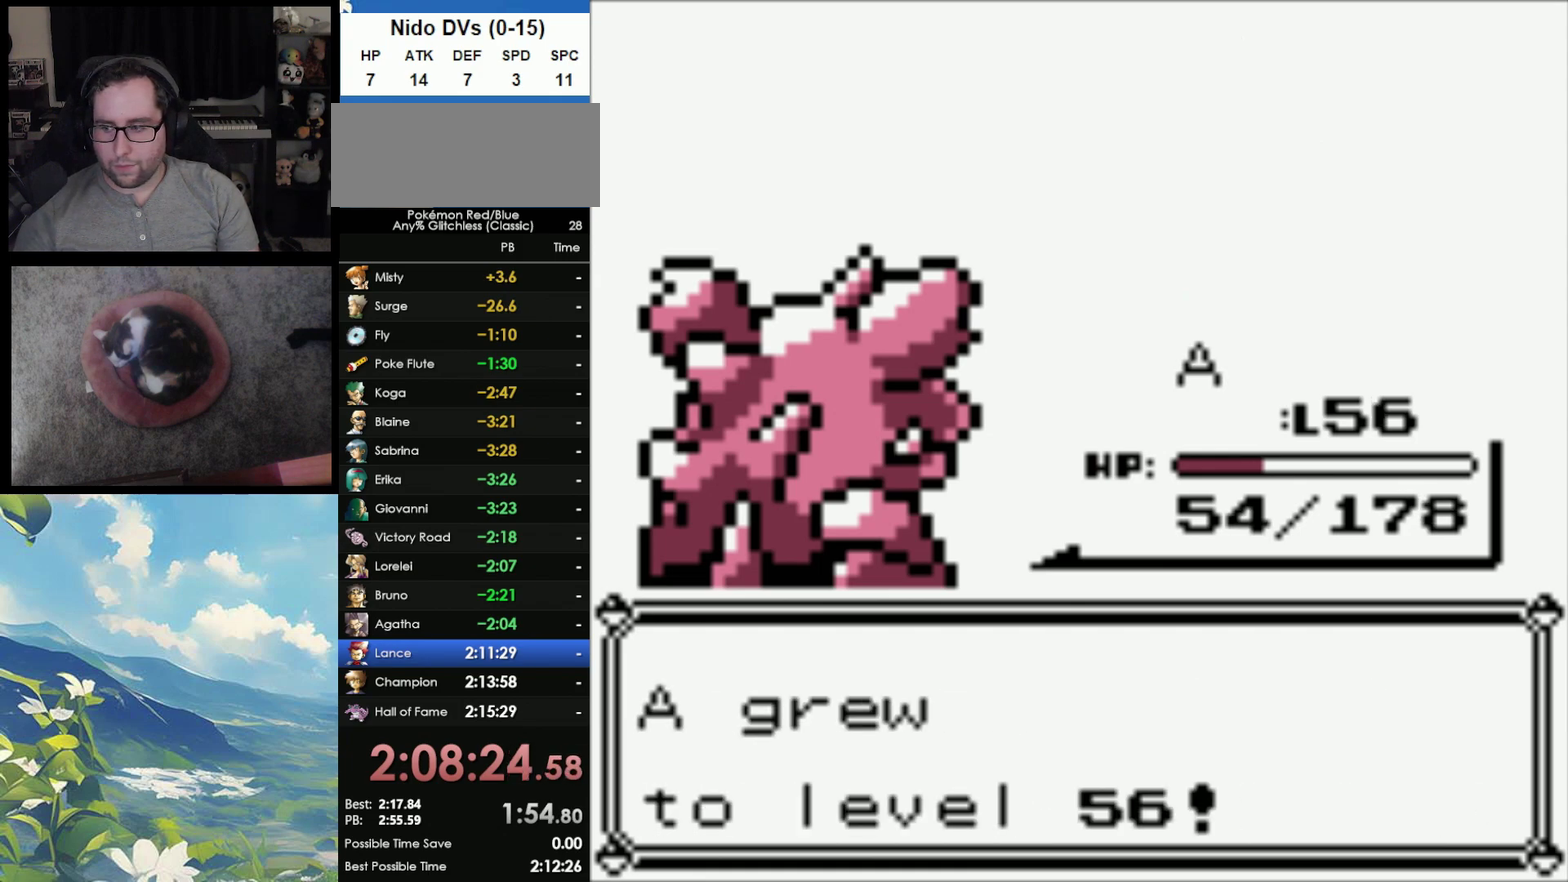
{"buttons": ["B"], "events": [[67, "A", "down"], [67, "B", "up"], [133, "B", "down"], [150, "A", "up"], [233, "B", "up"], [250, "A", "down"], [333, "A", "up"], [333, "B", "down"], [400, "A", "down"], [400, "B", "up"], [483, "A", "up"], [483, "B", "down"]]}